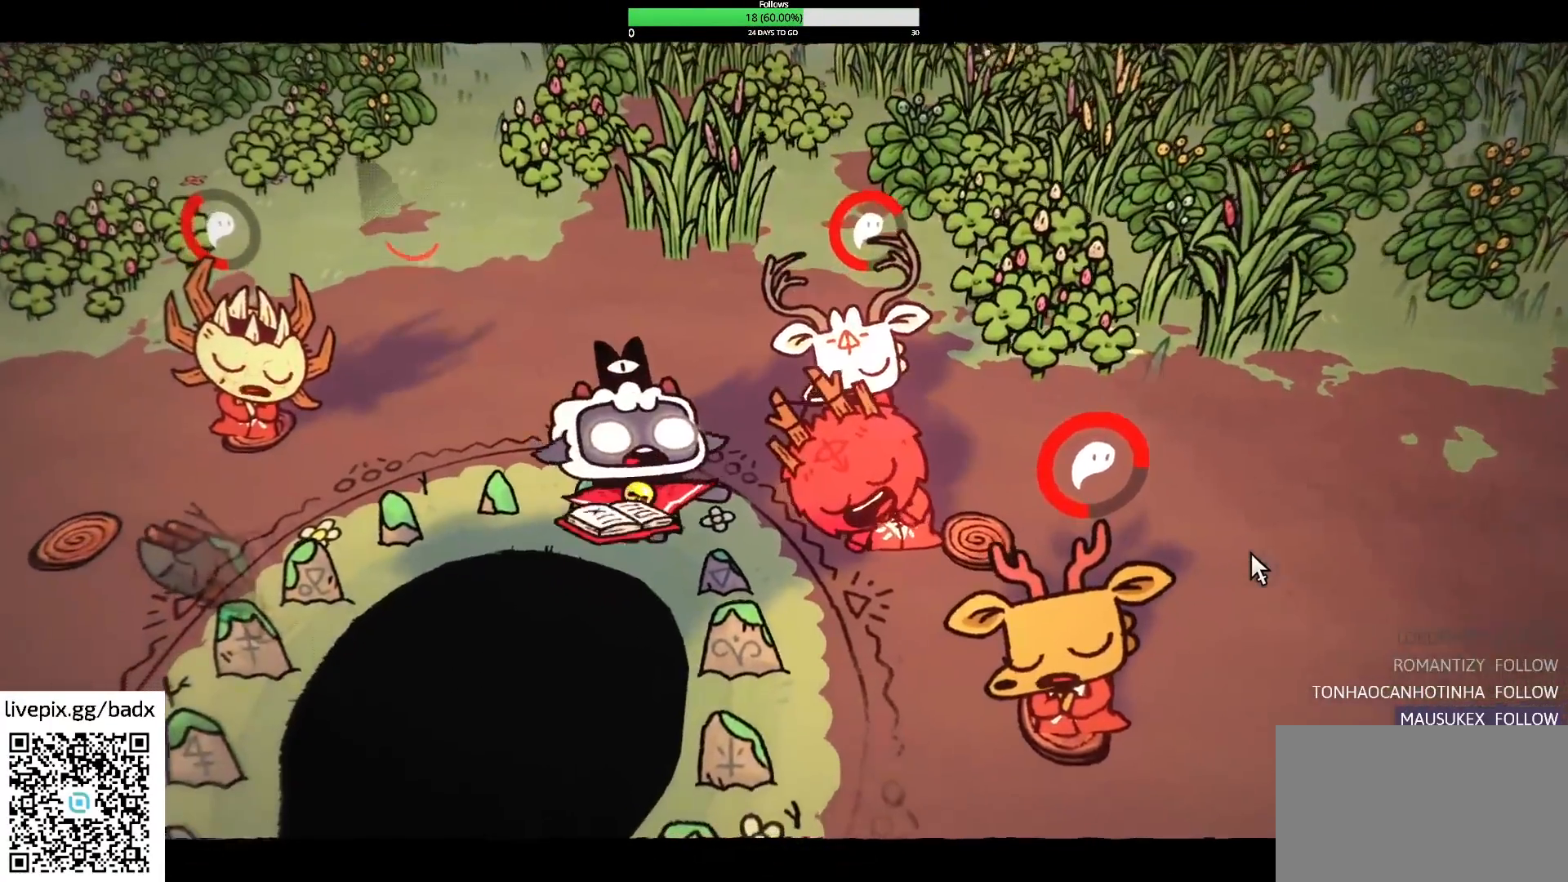
Gameplay with keyboard and mouse; each line is a JSON object with the keys and mouse buttons held at the frame after it. "events" lists presses ("down") and releases ("up") of "1", "2", "3", "4", "5", "a", "alt", "c", "ctrl", "d", "e", "f", "g", "q", "s", "shift", "space", "tab", "v", "w", "x", "mouse_left", "mouse_wheel", "mouse_right", "mouse_mb4" and "mouse_mb5" between this image and that frame as [ms after this image, input, new state], when the widget could be followed in between. "mouse_left", "mouse_wheel", "mouse_right", "mouse_mb4", "mouse_mb5" = the "left", "wheel", "right", "mb4", "mb5" buttons of the "mouse" list. No other keys are recorded. "wheel" means that the mouse wheel is clicked or scrolled. Mouse movement is not recorded.
{"keys": [], "mouse": [], "events": []}
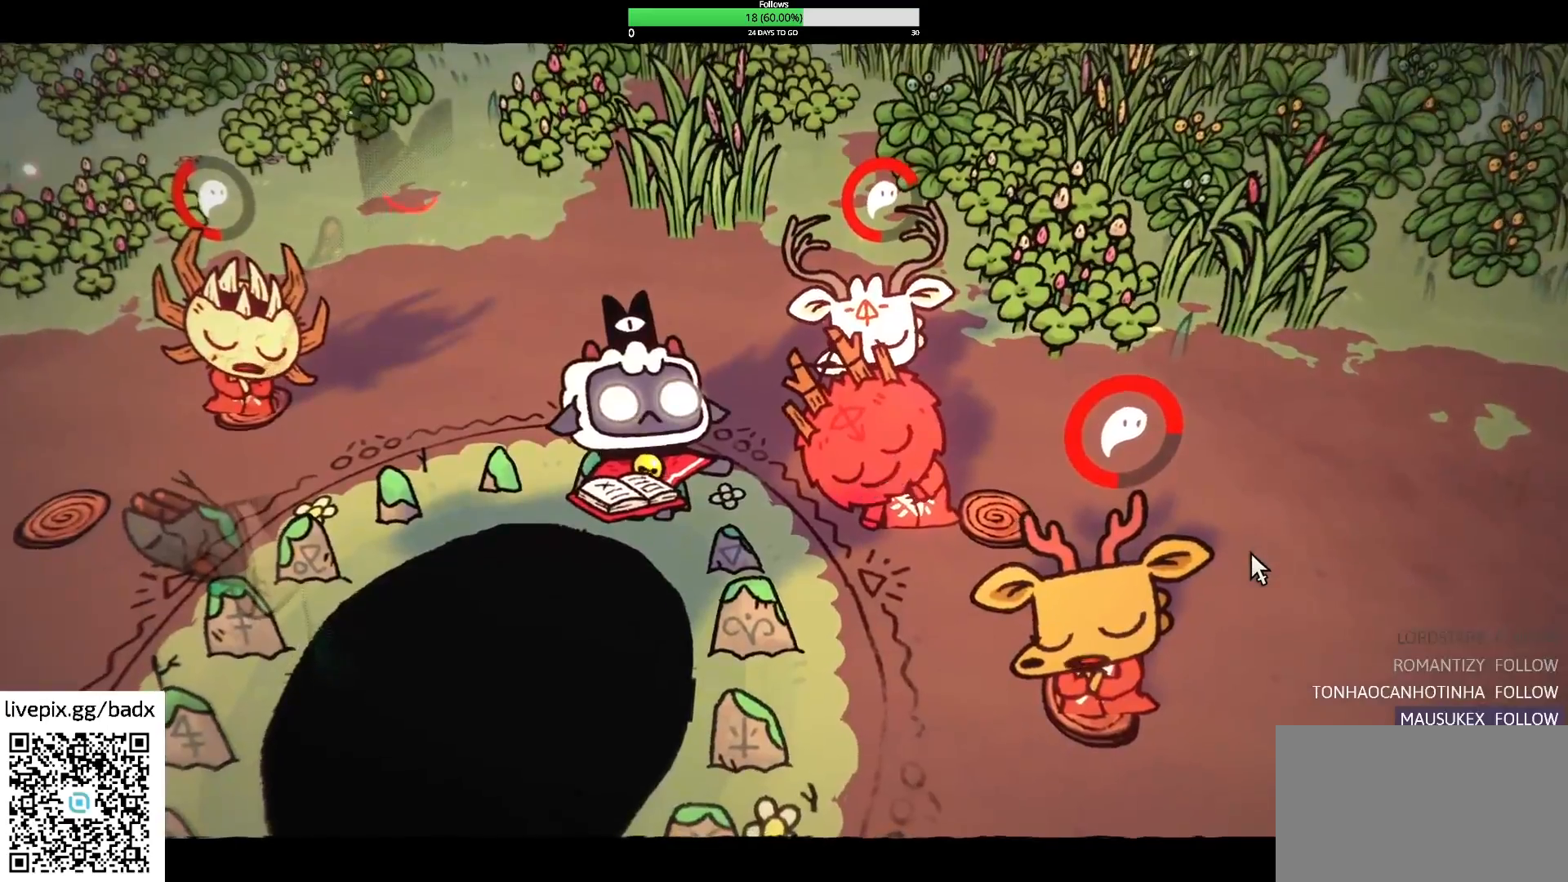
{"keys": [], "mouse": [], "events": []}
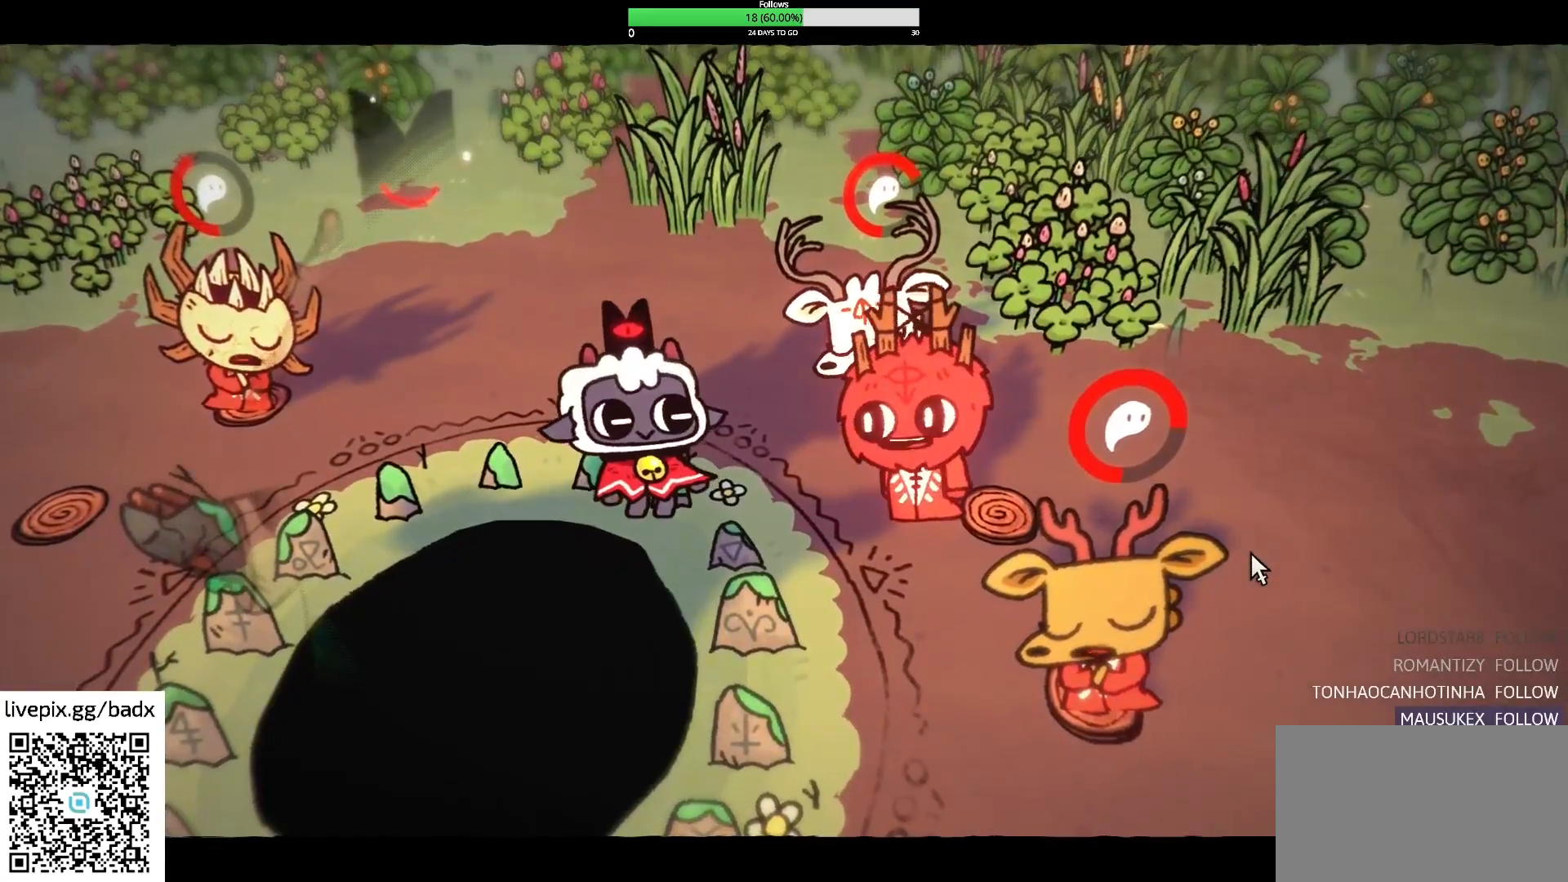
{"keys": [], "mouse": [], "events": []}
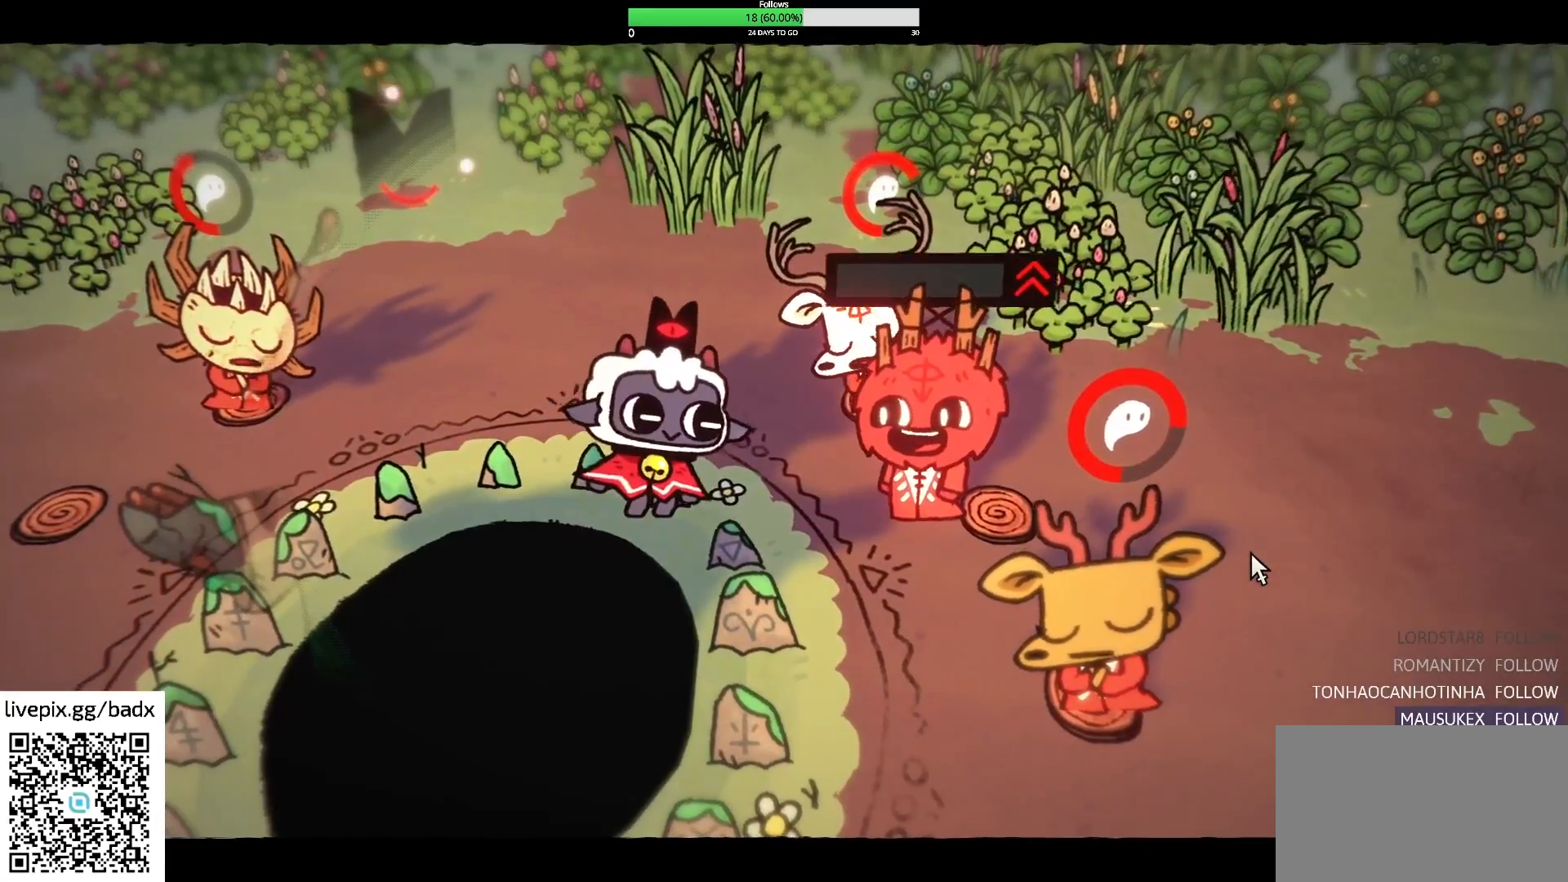
{"keys": [], "mouse": [], "events": [[150, "s", "down"], [334, "s", "up"]]}
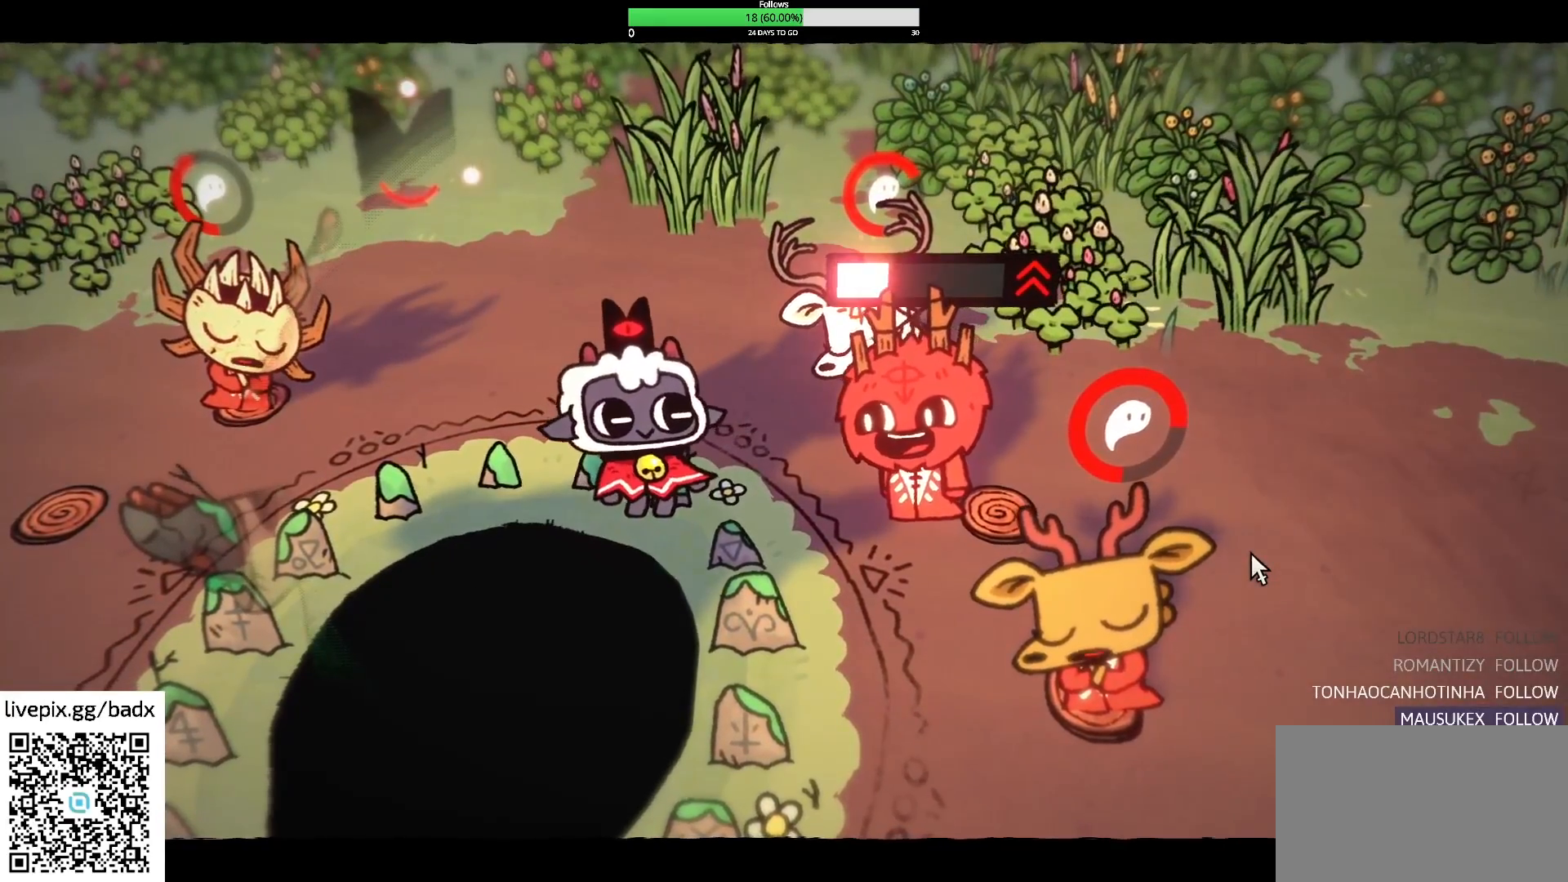
{"keys": [], "mouse": [], "events": []}
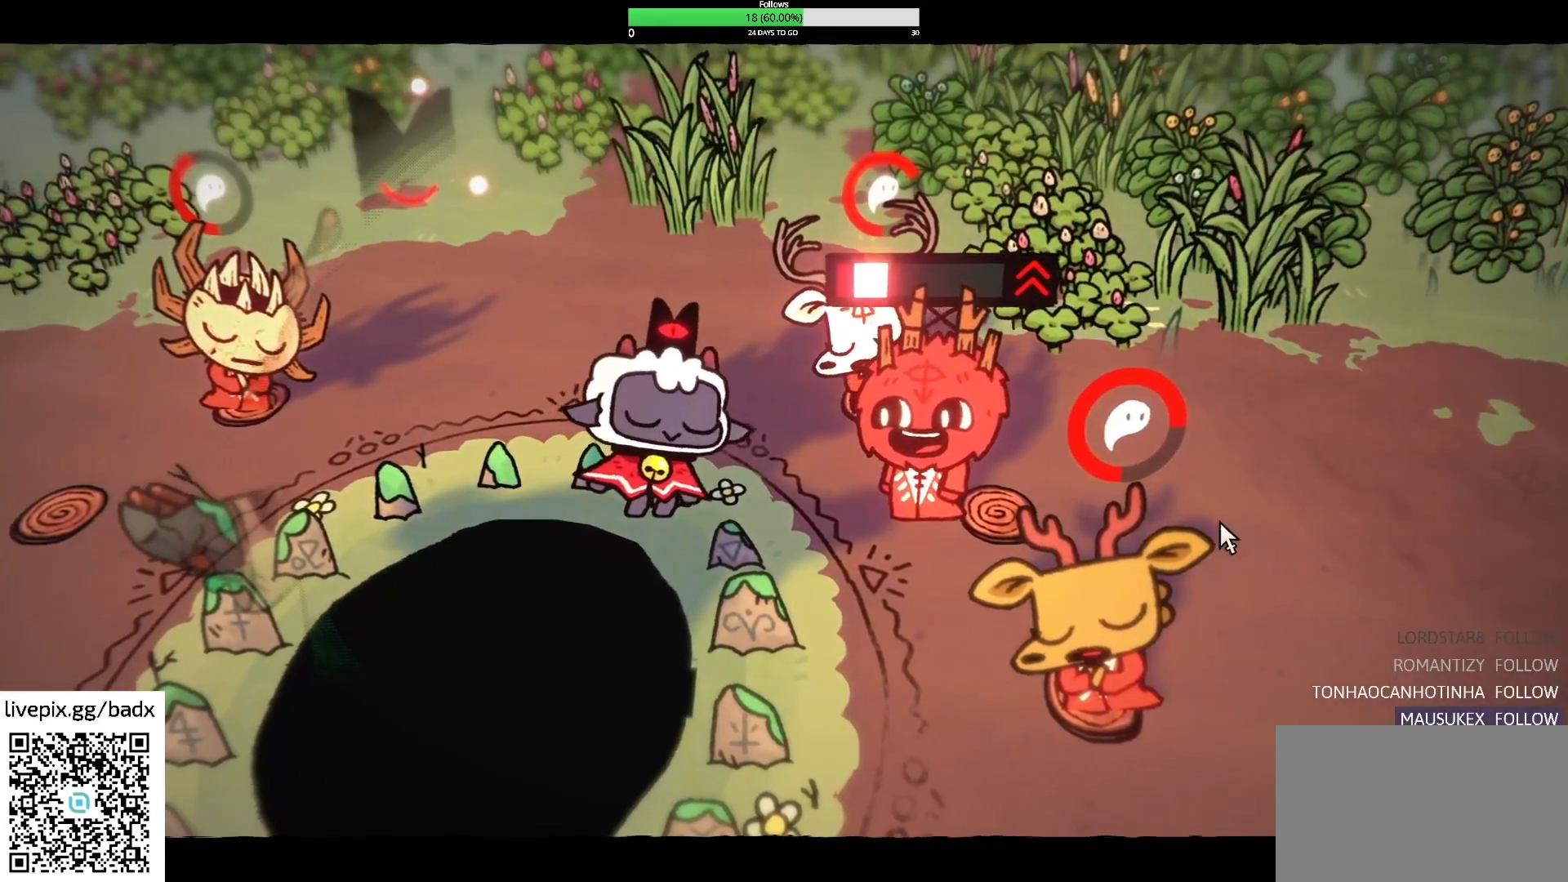
{"keys": [], "mouse": [], "events": []}
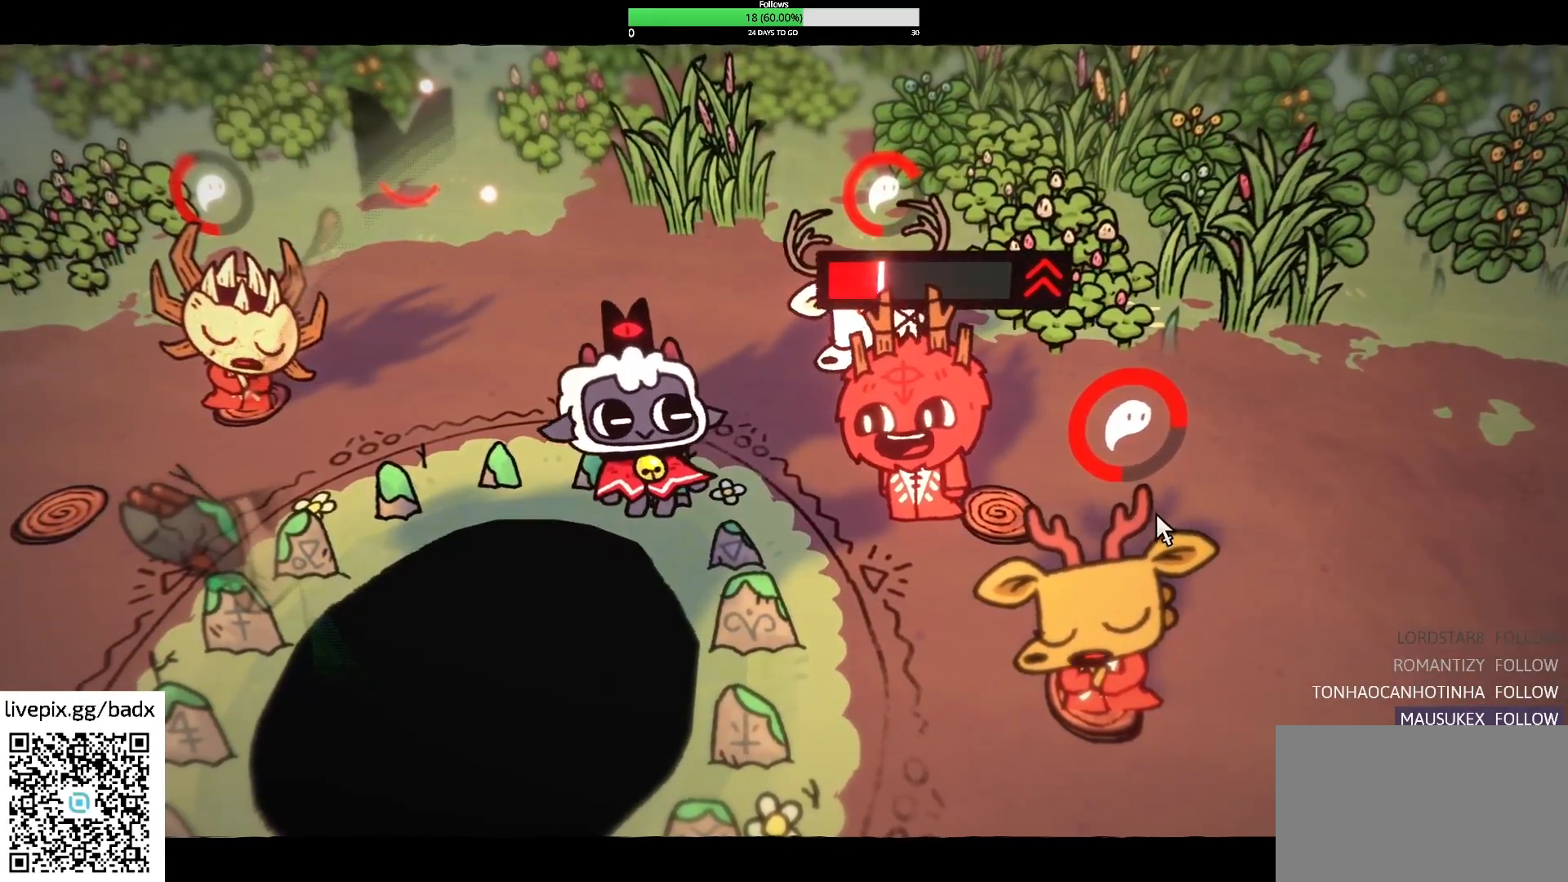
{"keys": [], "mouse": [], "events": []}
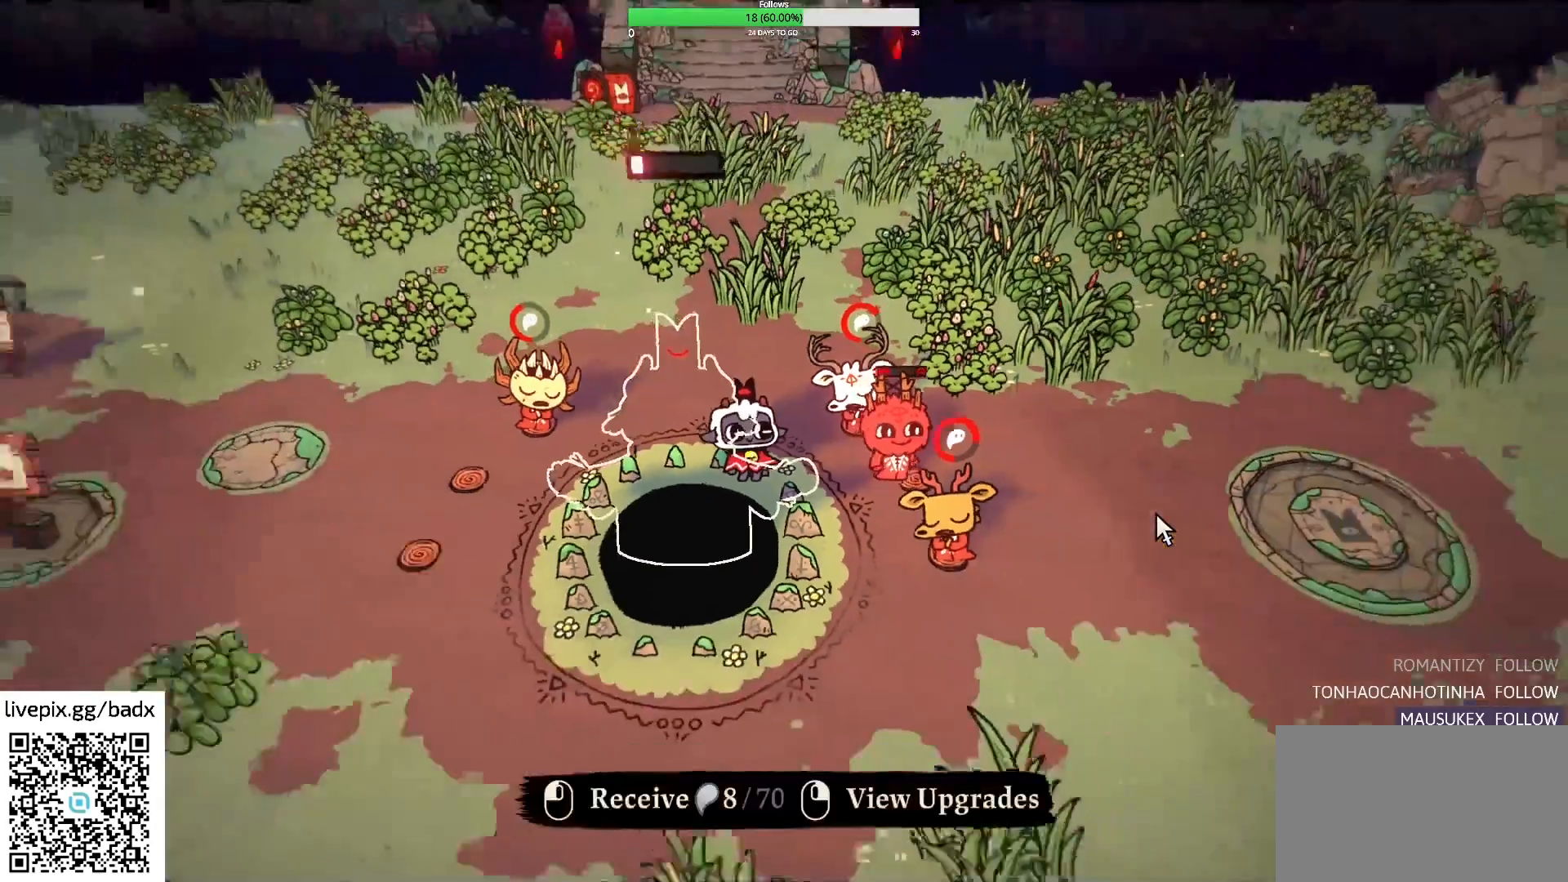
{"keys": ["d", "s"], "mouse": [], "events": [[34, "s", "down"], [134, "d", "down"]]}
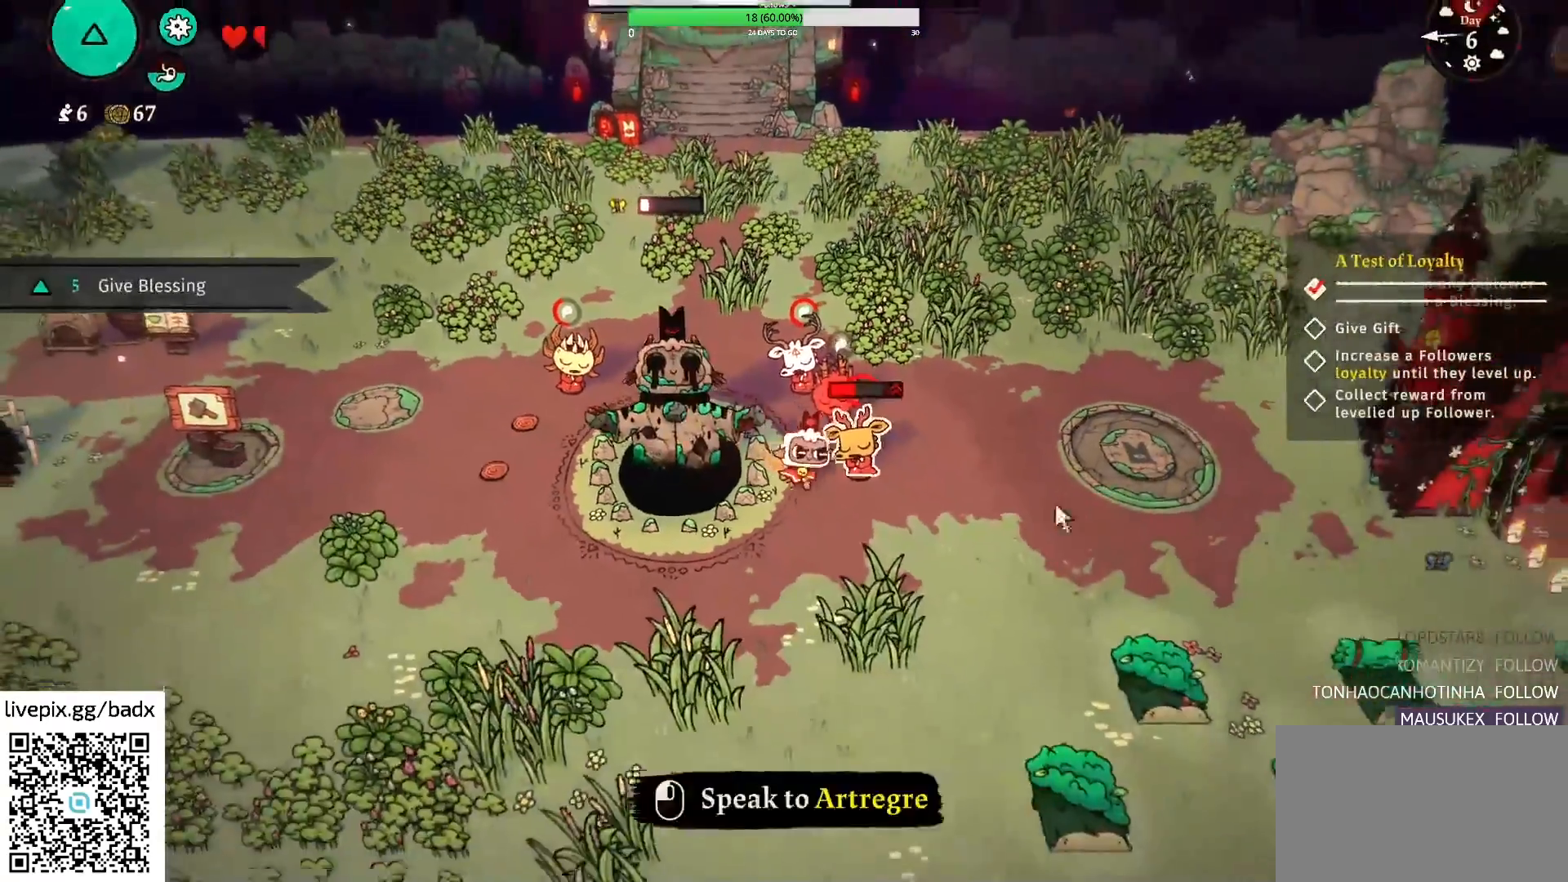
{"keys": [], "mouse": [], "events": [[84, "d", "up"], [84, "s", "up"], [184, "e", "down"], [284, "e", "up"]]}
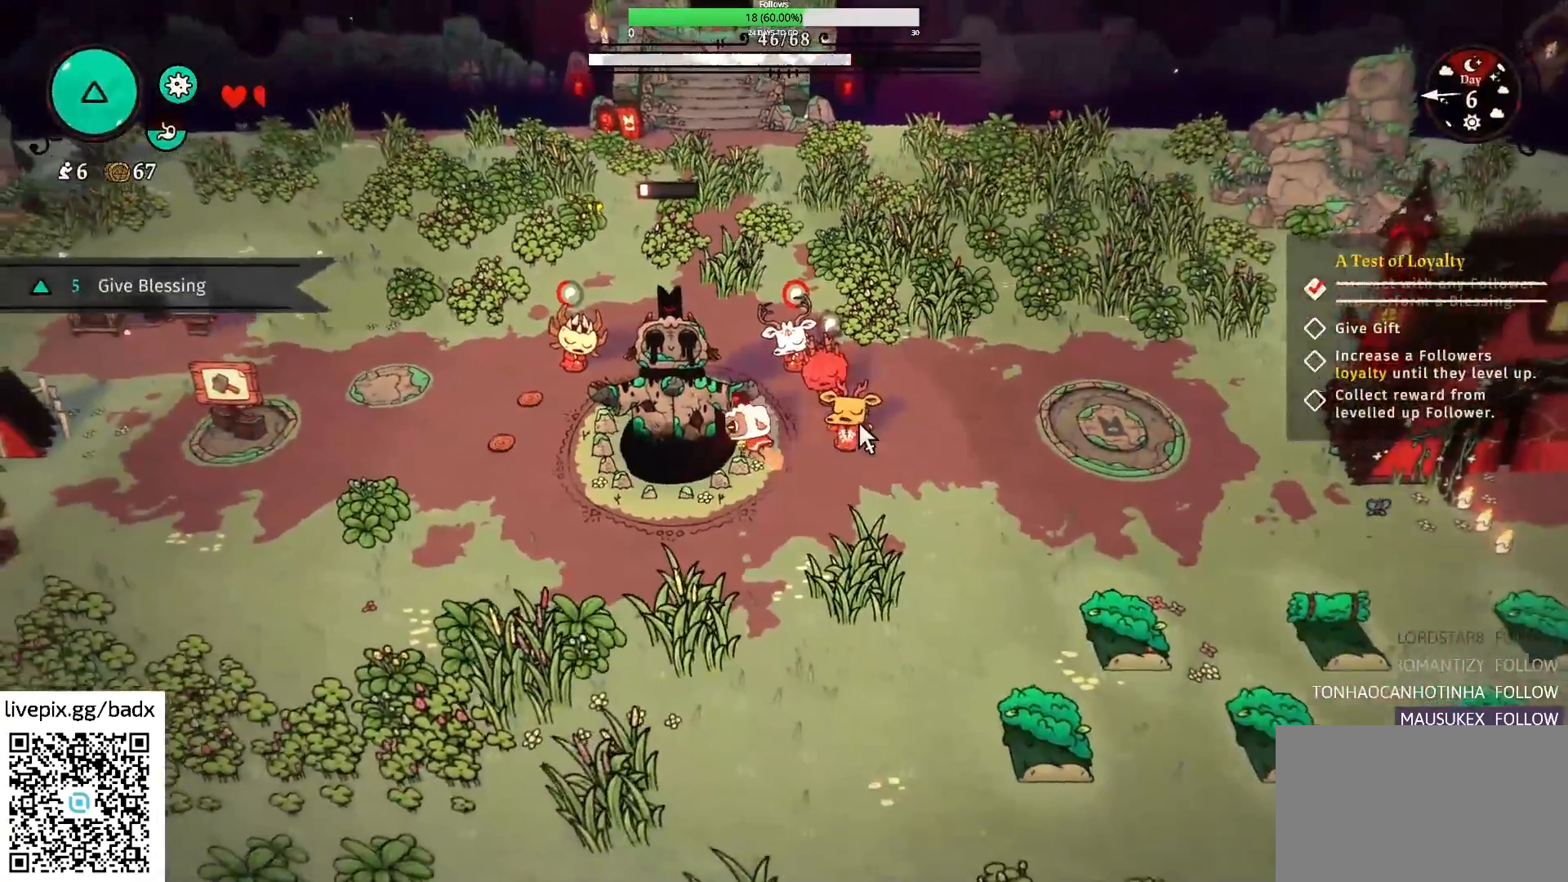
{"keys": [], "mouse": [], "events": []}
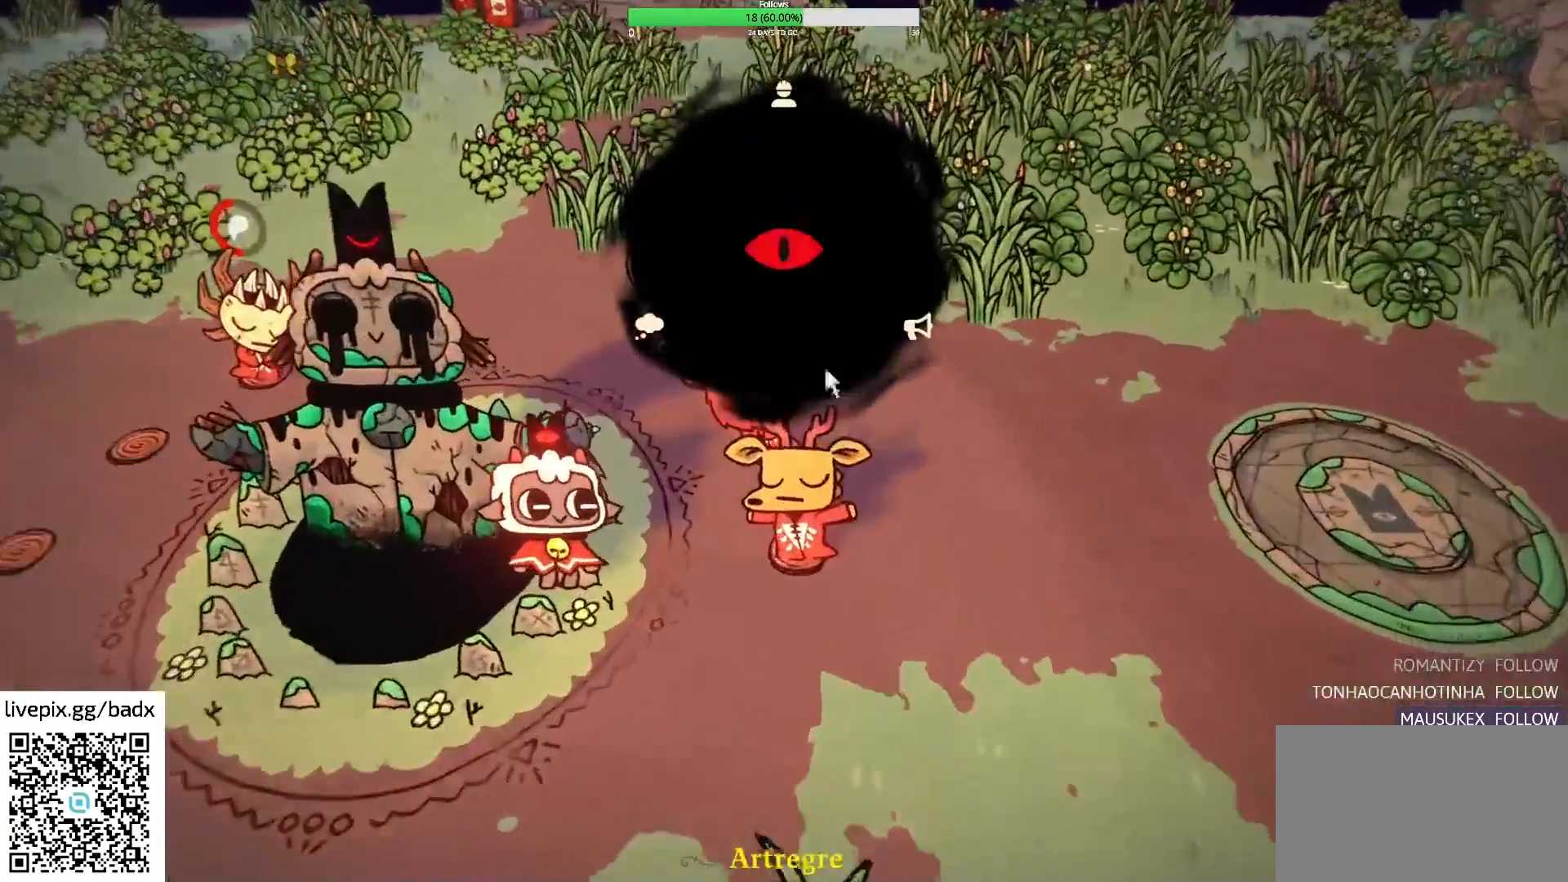
{"keys": [], "mouse": [], "events": []}
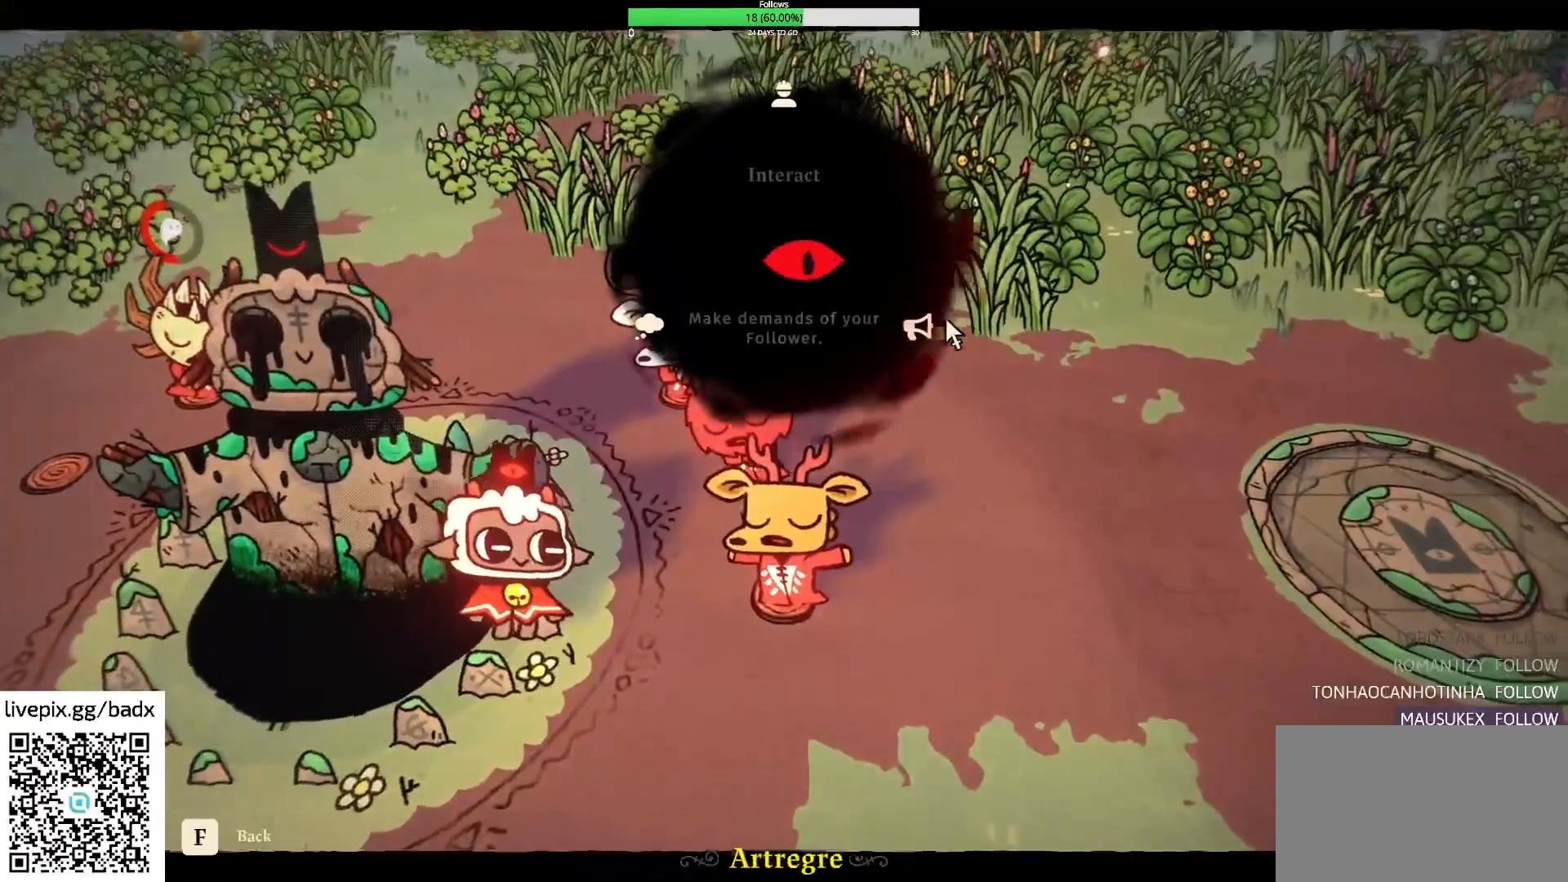
{"keys": [], "mouse": [], "events": [[84, "mouse_left", "down"], [184, "mouse_left", "up"]]}
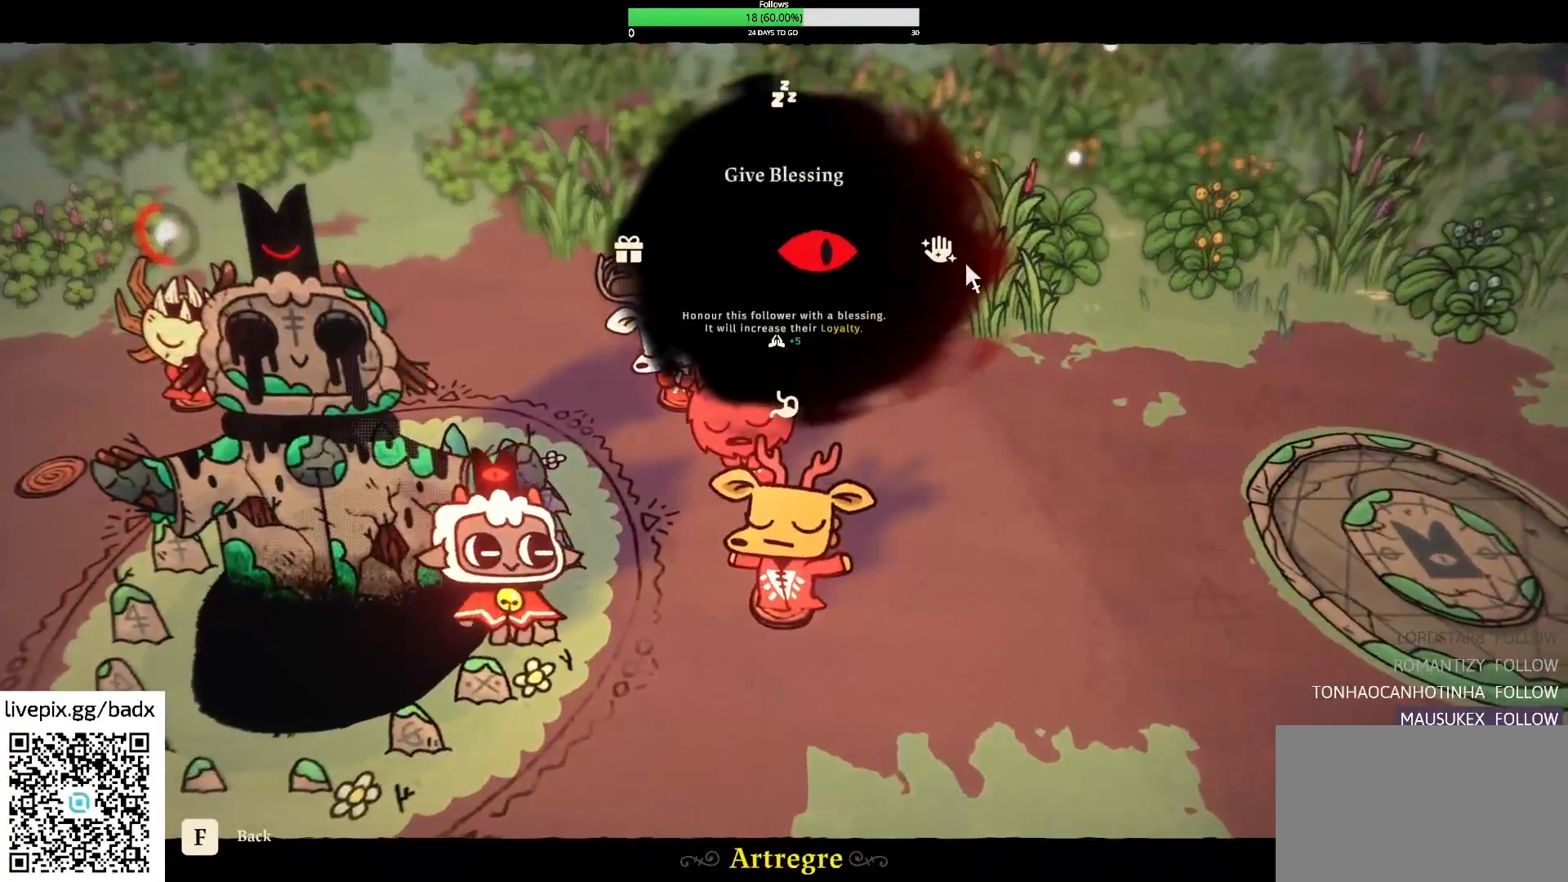
{"keys": [], "mouse": ["left"], "events": [[117, "mouse_left", "down"], [200, "mouse_left", "up"], [484, "mouse_left", "down"]]}
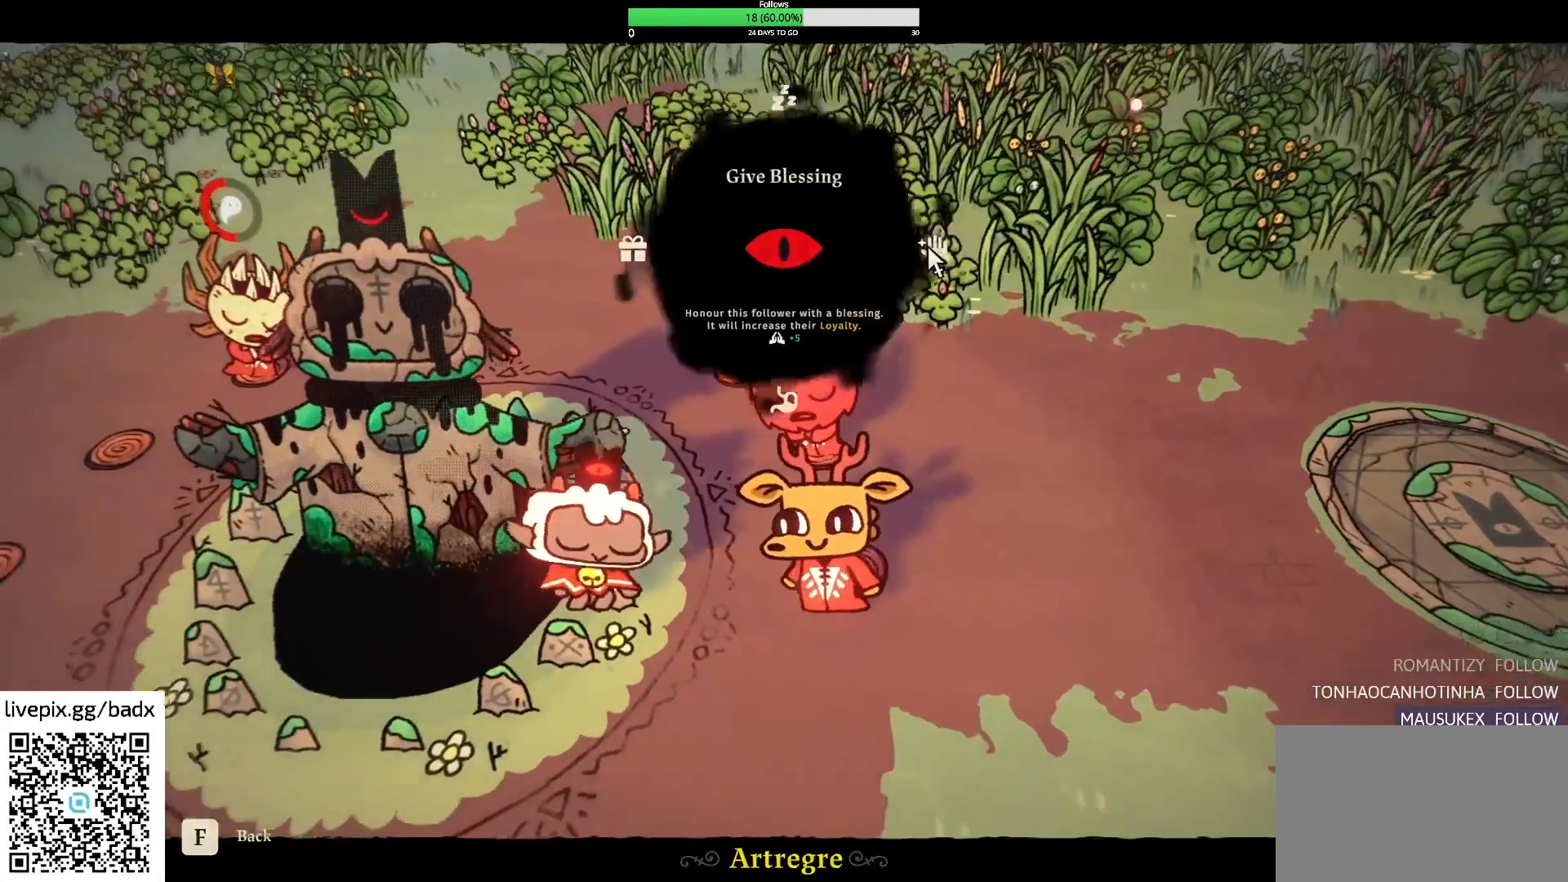
{"keys": [], "mouse": [], "events": [[117, "mouse_left", "up"]]}
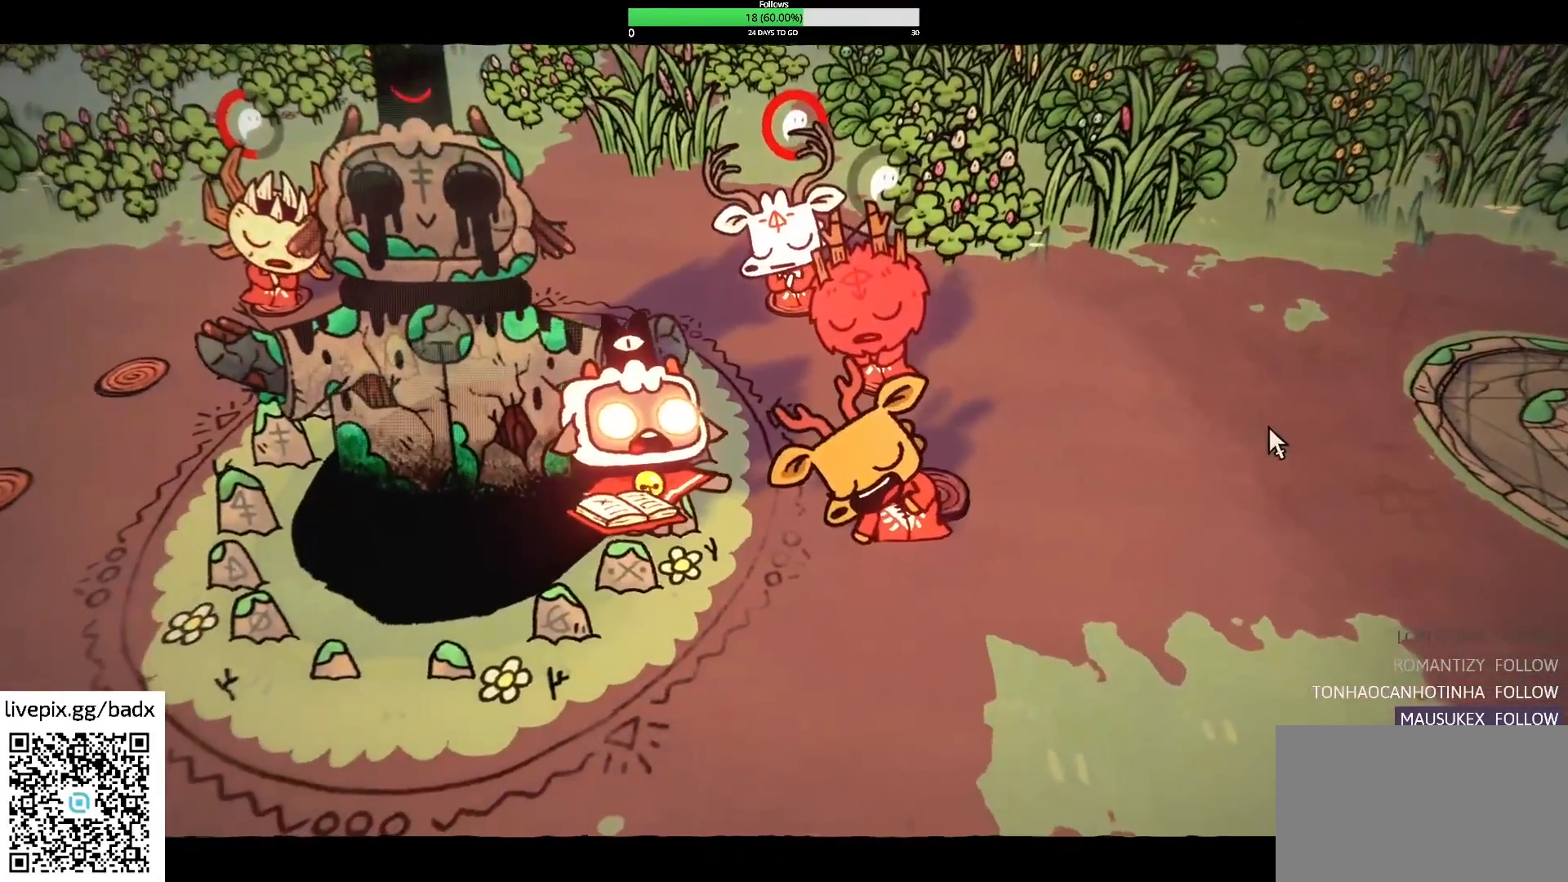
{"keys": [], "mouse": [], "events": []}
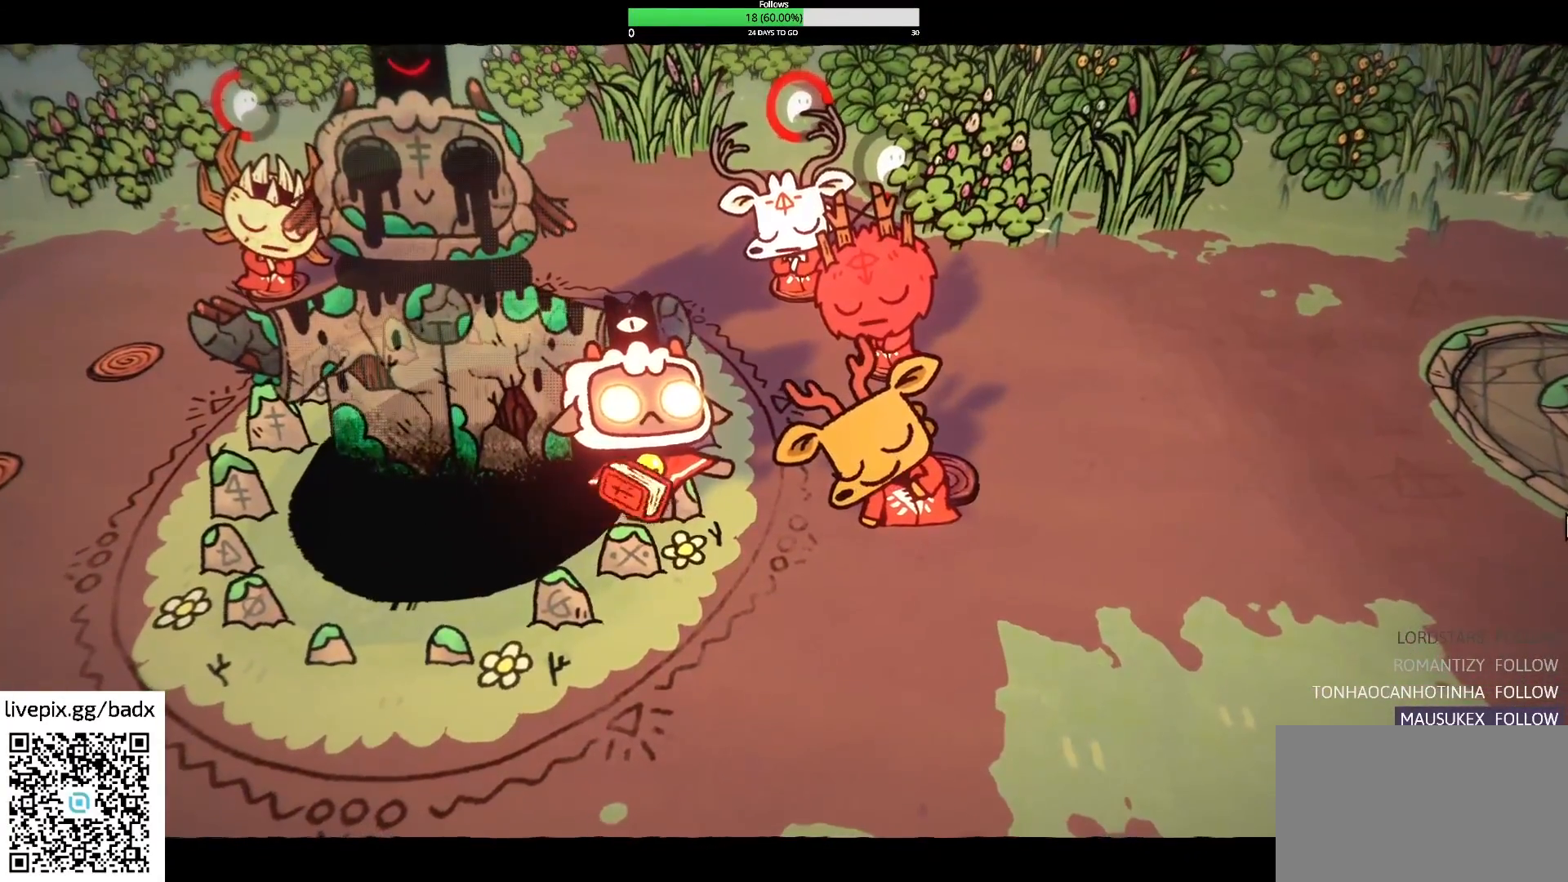
{"keys": [], "mouse": [], "events": []}
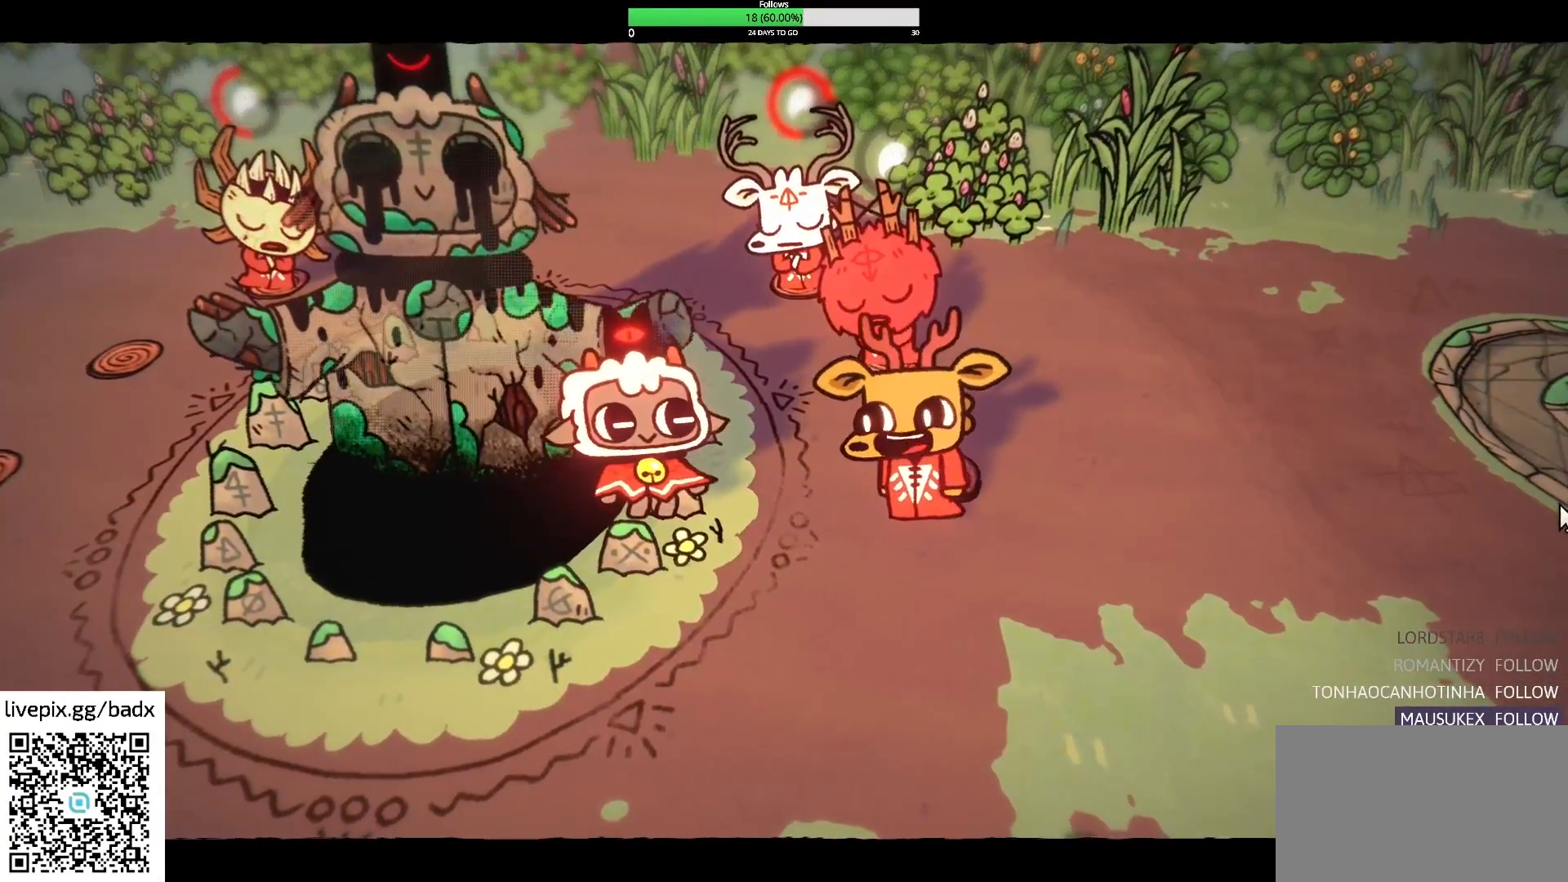
{"keys": [], "mouse": [], "events": []}
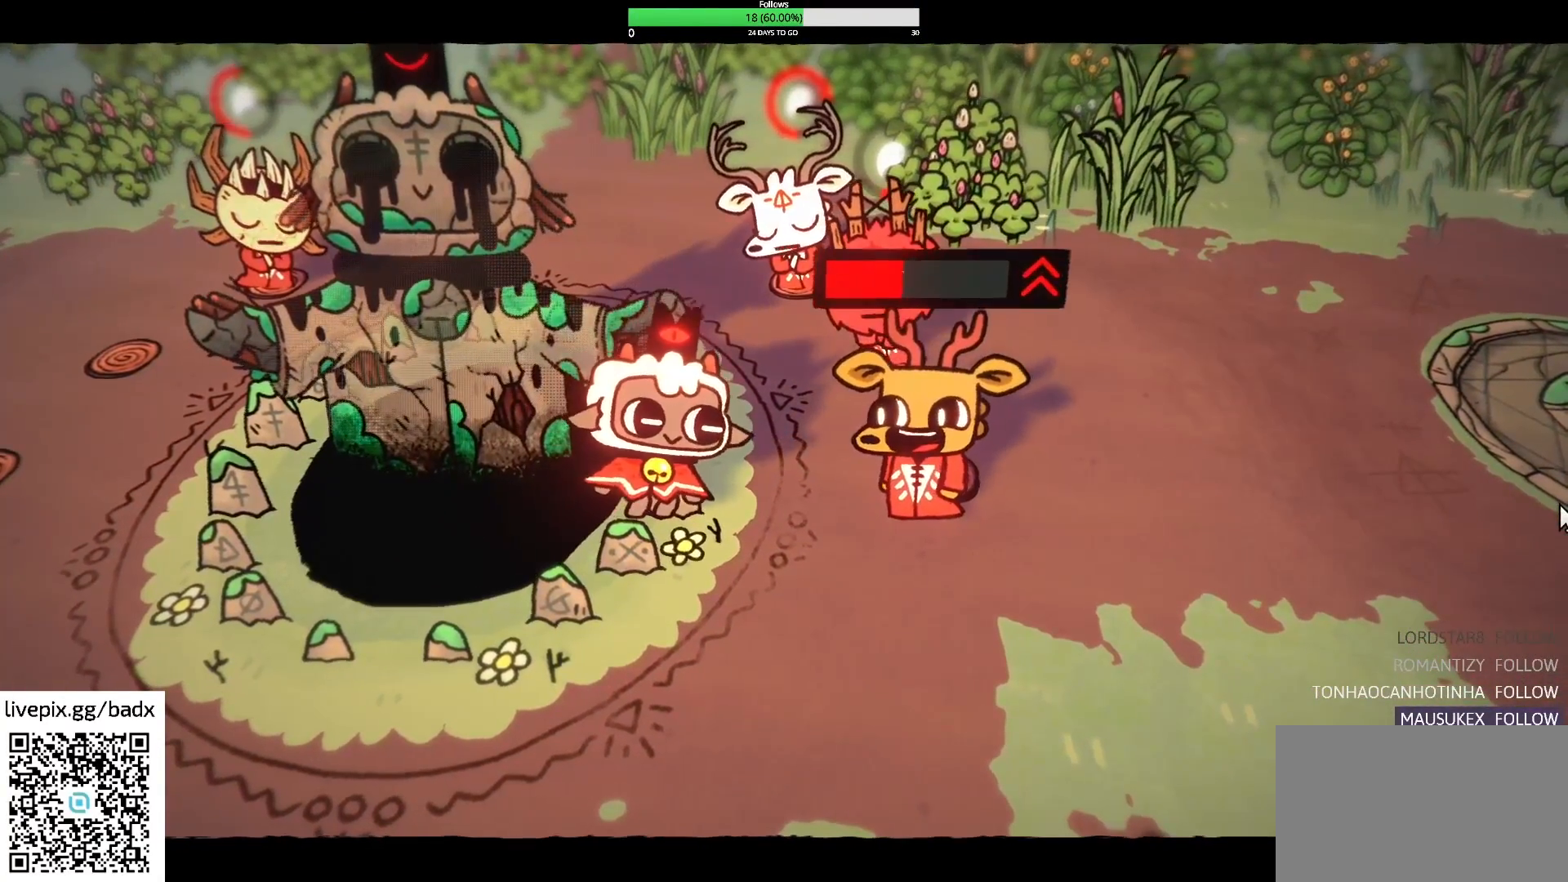
{"keys": [], "mouse": [], "events": []}
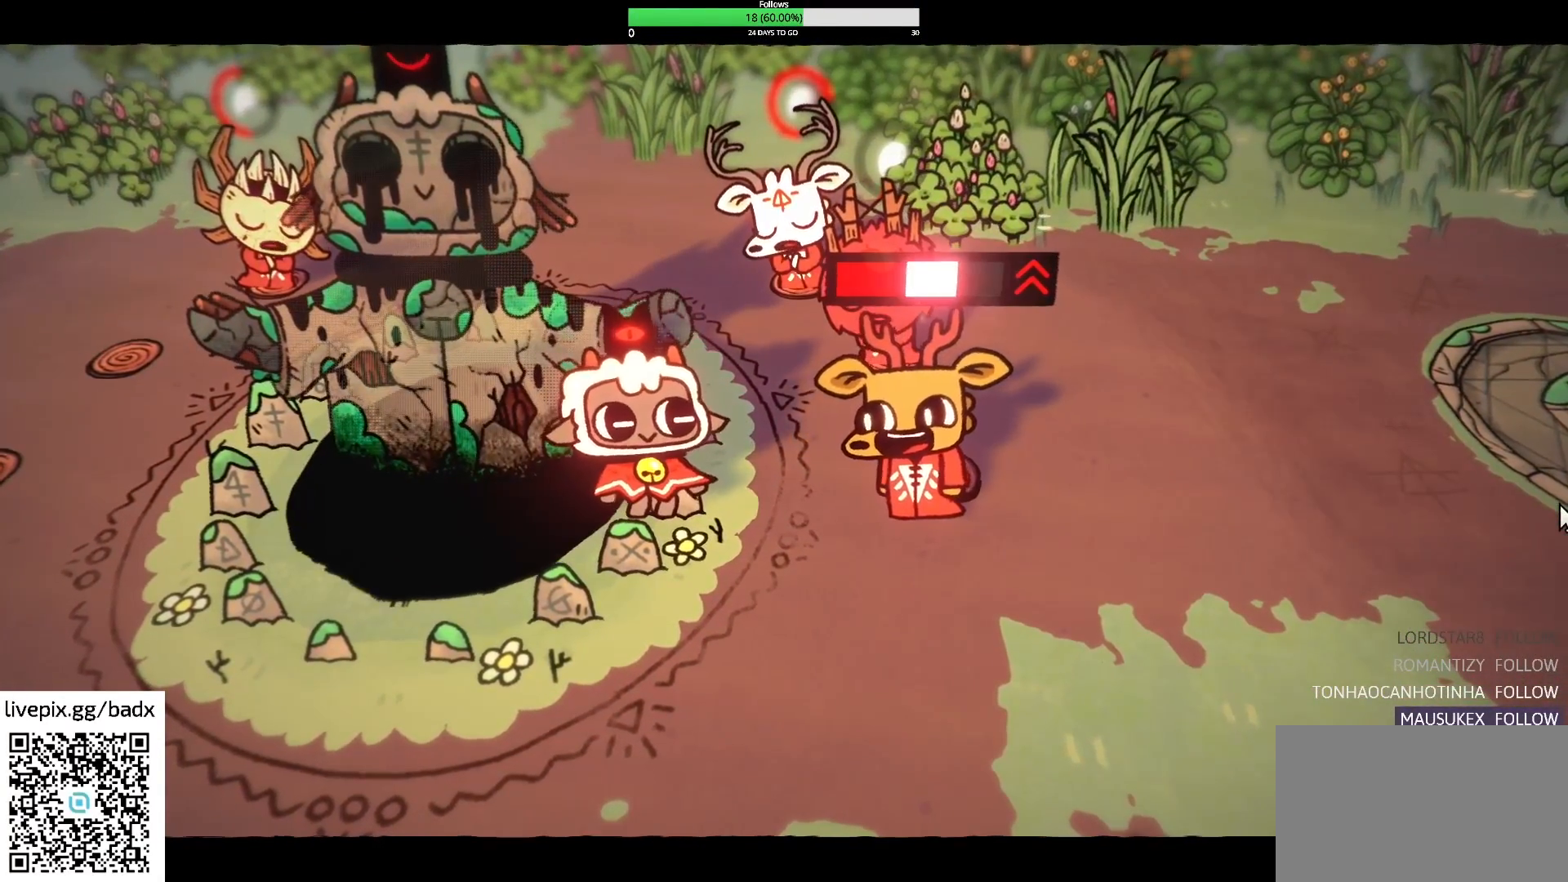
{"keys": [], "mouse": [], "events": []}
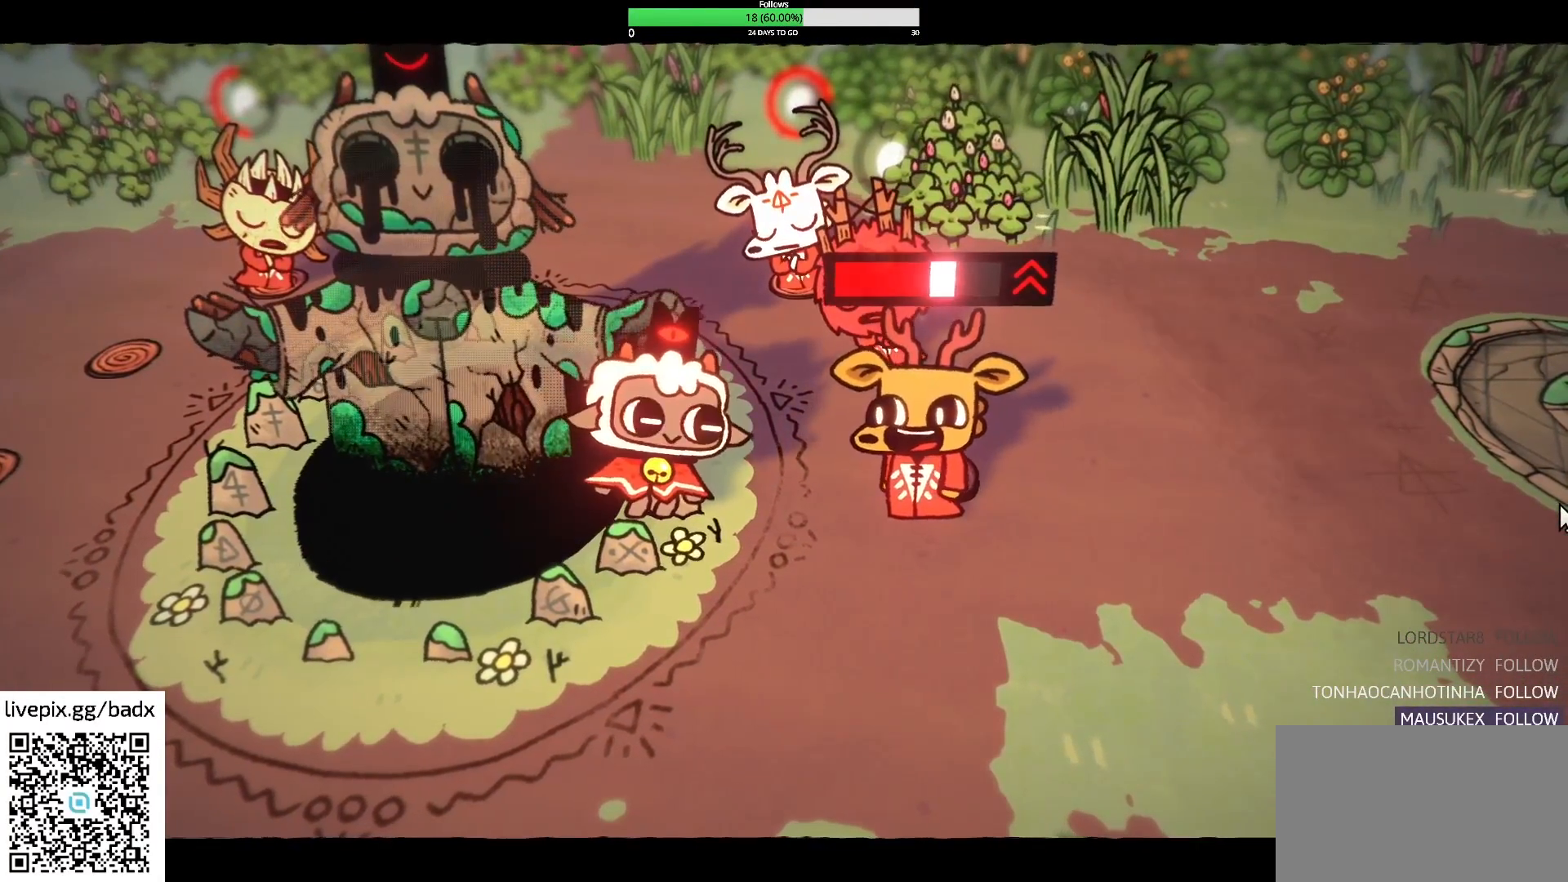
{"keys": [], "mouse": [], "events": []}
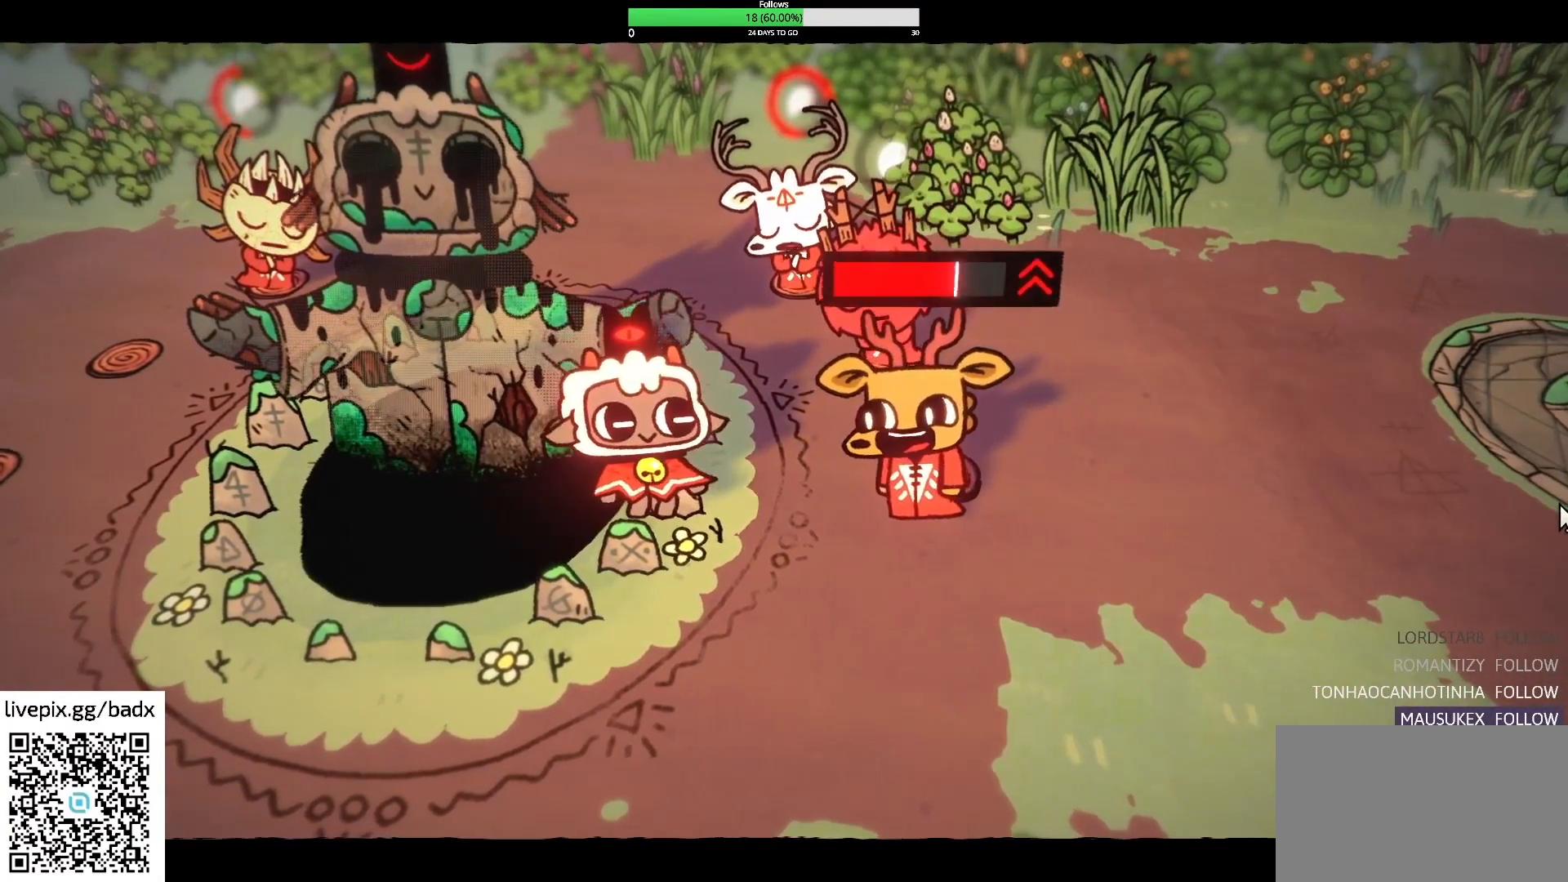
{"keys": [], "mouse": [], "events": []}
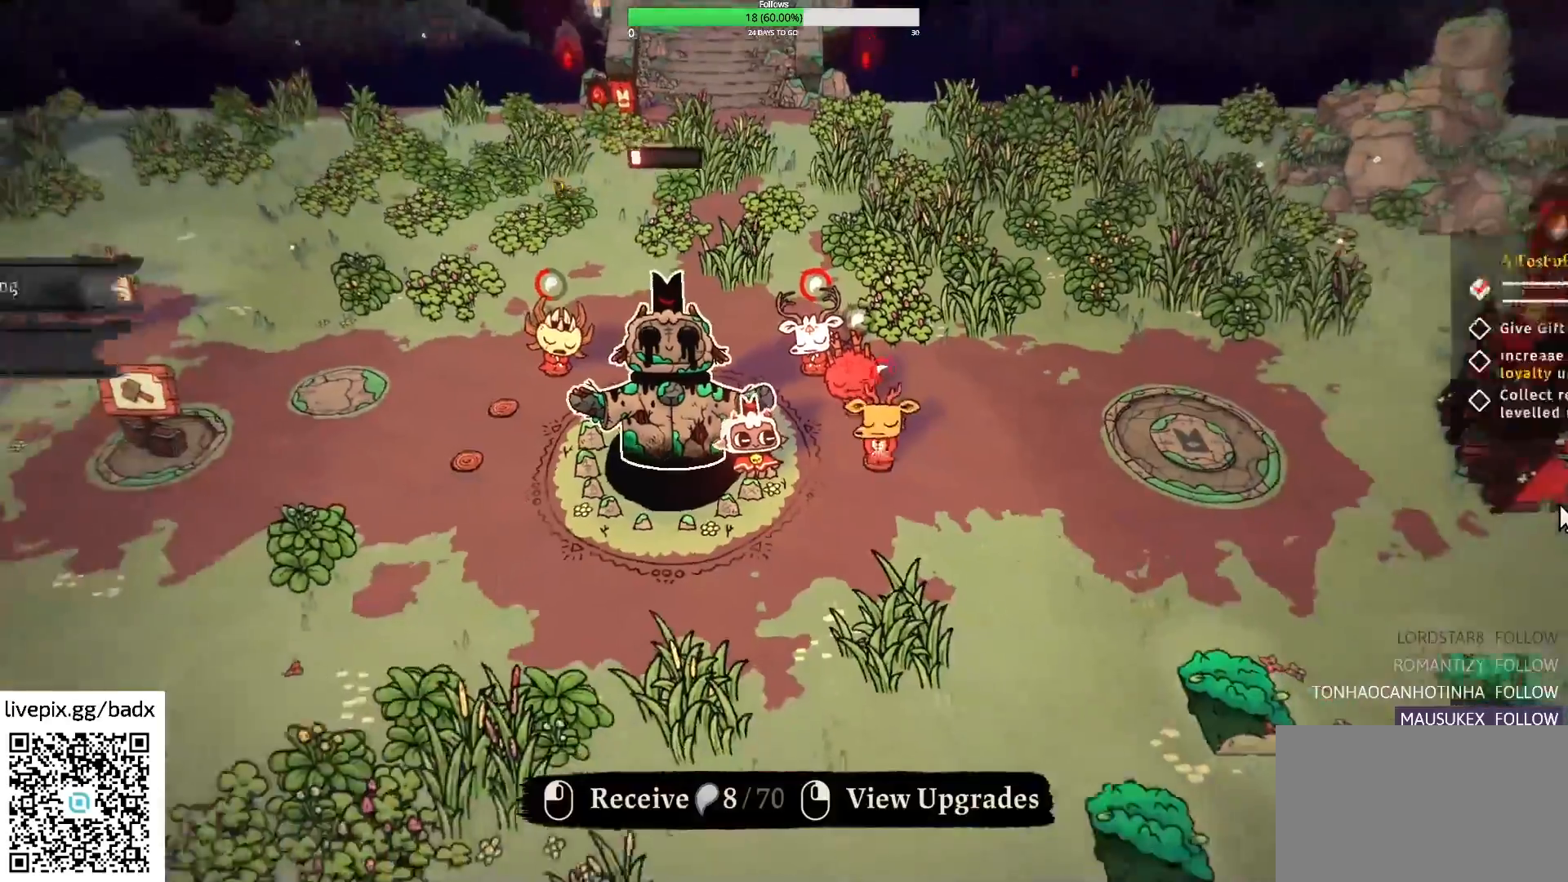
{"keys": [], "mouse": [], "events": []}
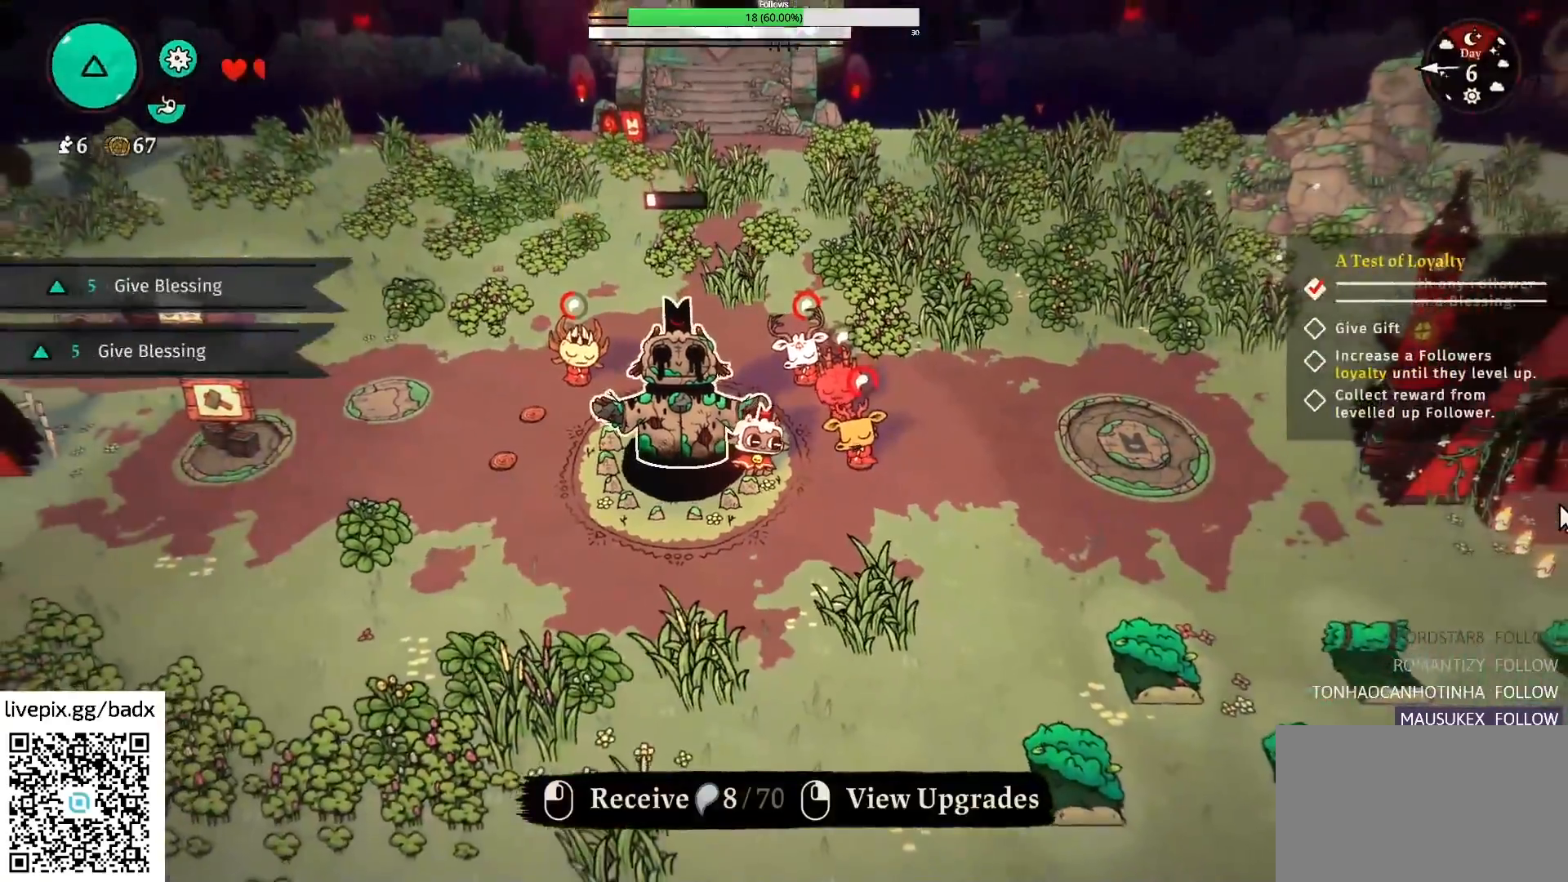
{"keys": ["a"], "mouse": [], "events": [[50, "s", "down"], [317, "s", "up"], [434, "a", "down"]]}
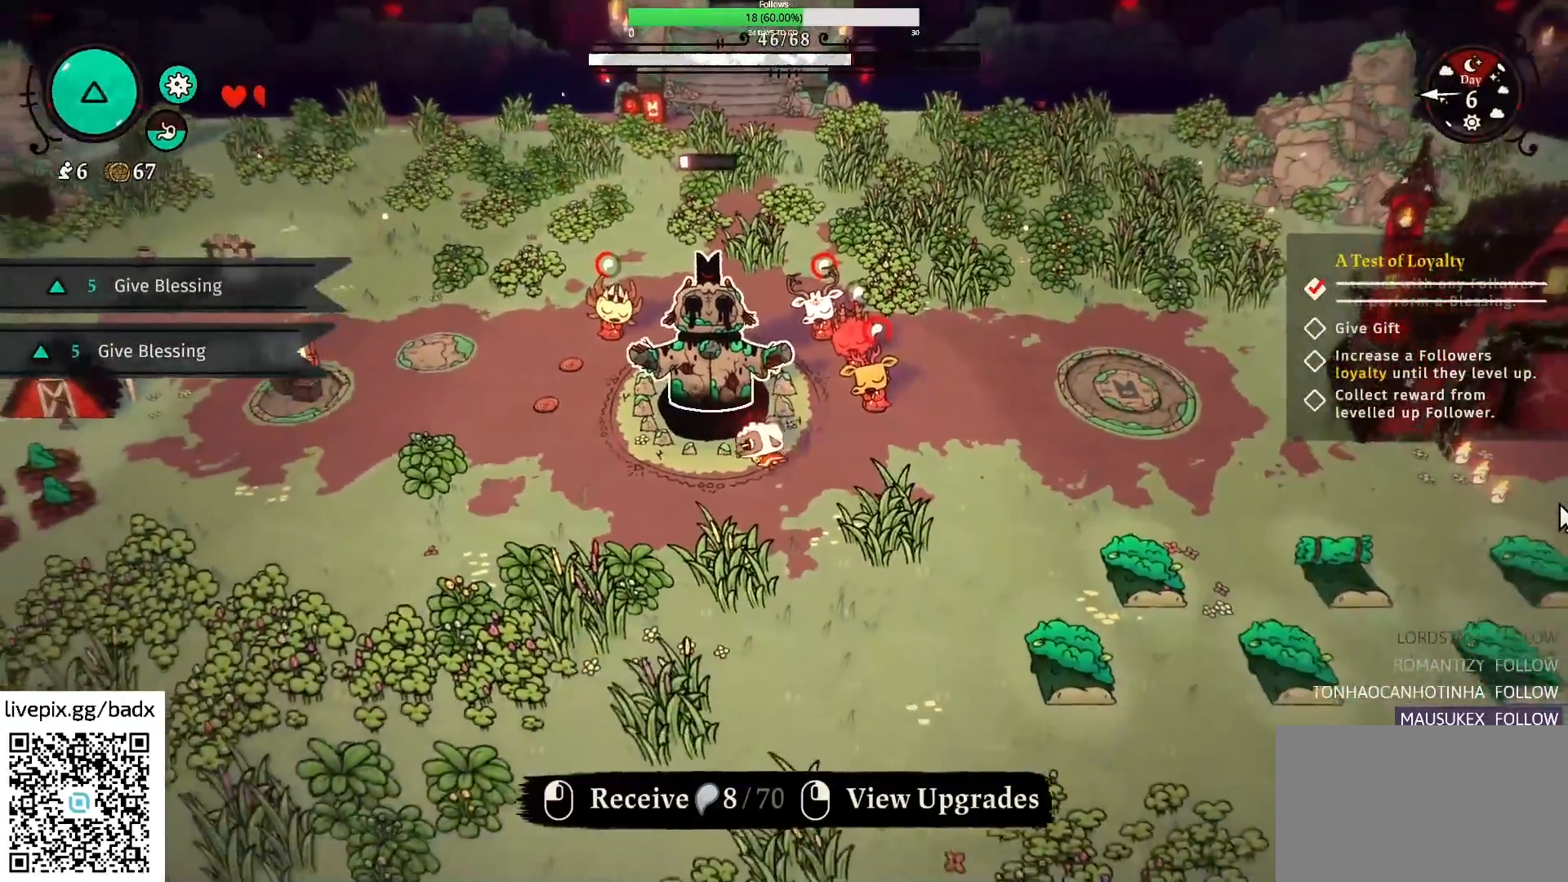
{"keys": ["a"], "mouse": [], "events": []}
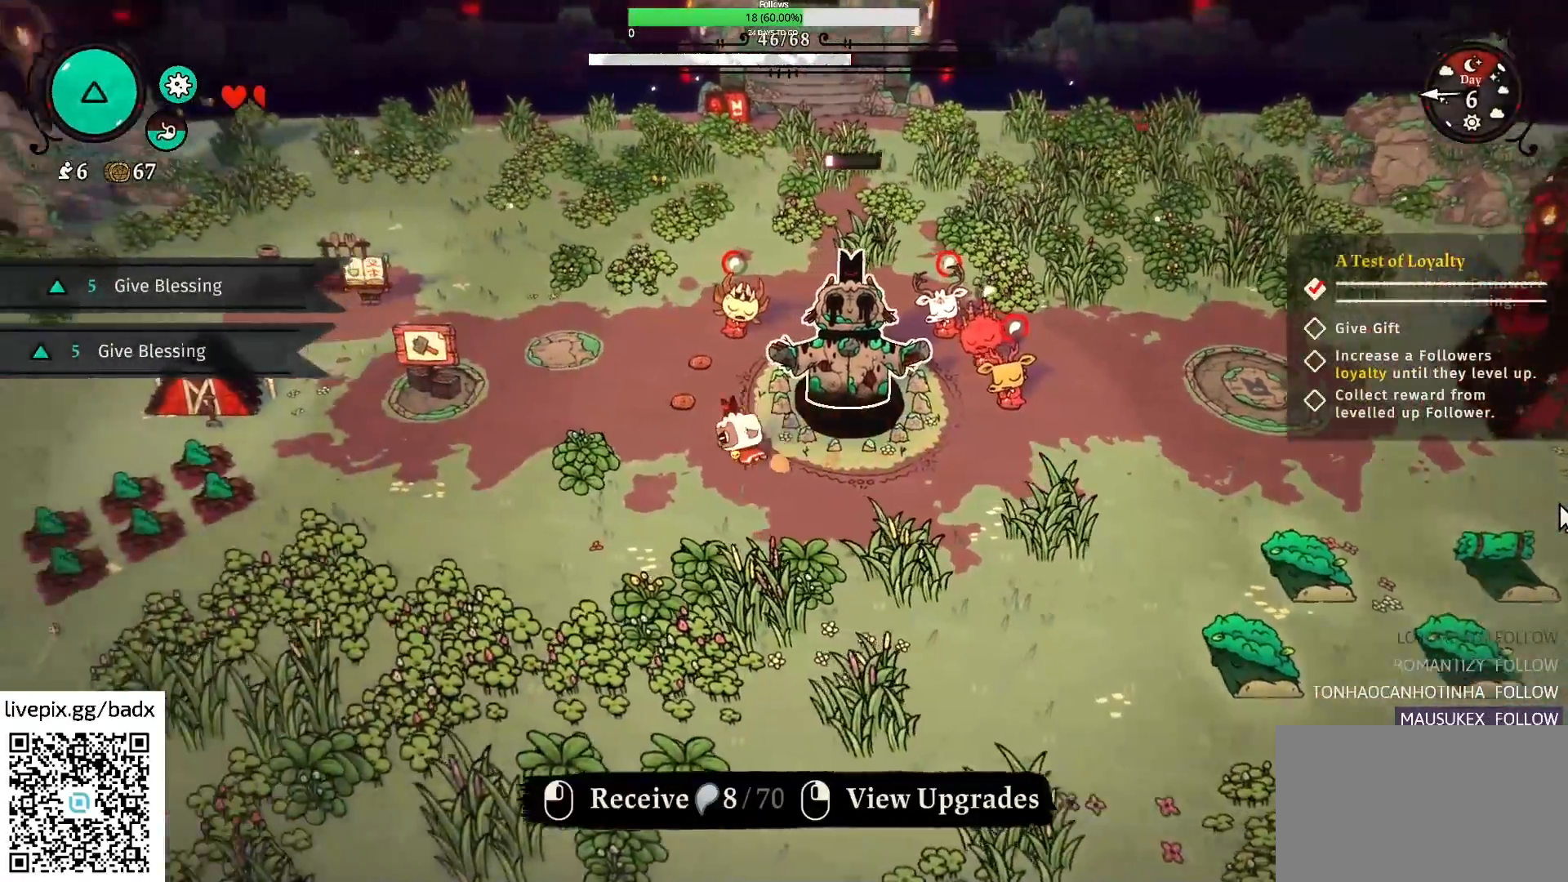
{"keys": ["a"], "mouse": [], "events": []}
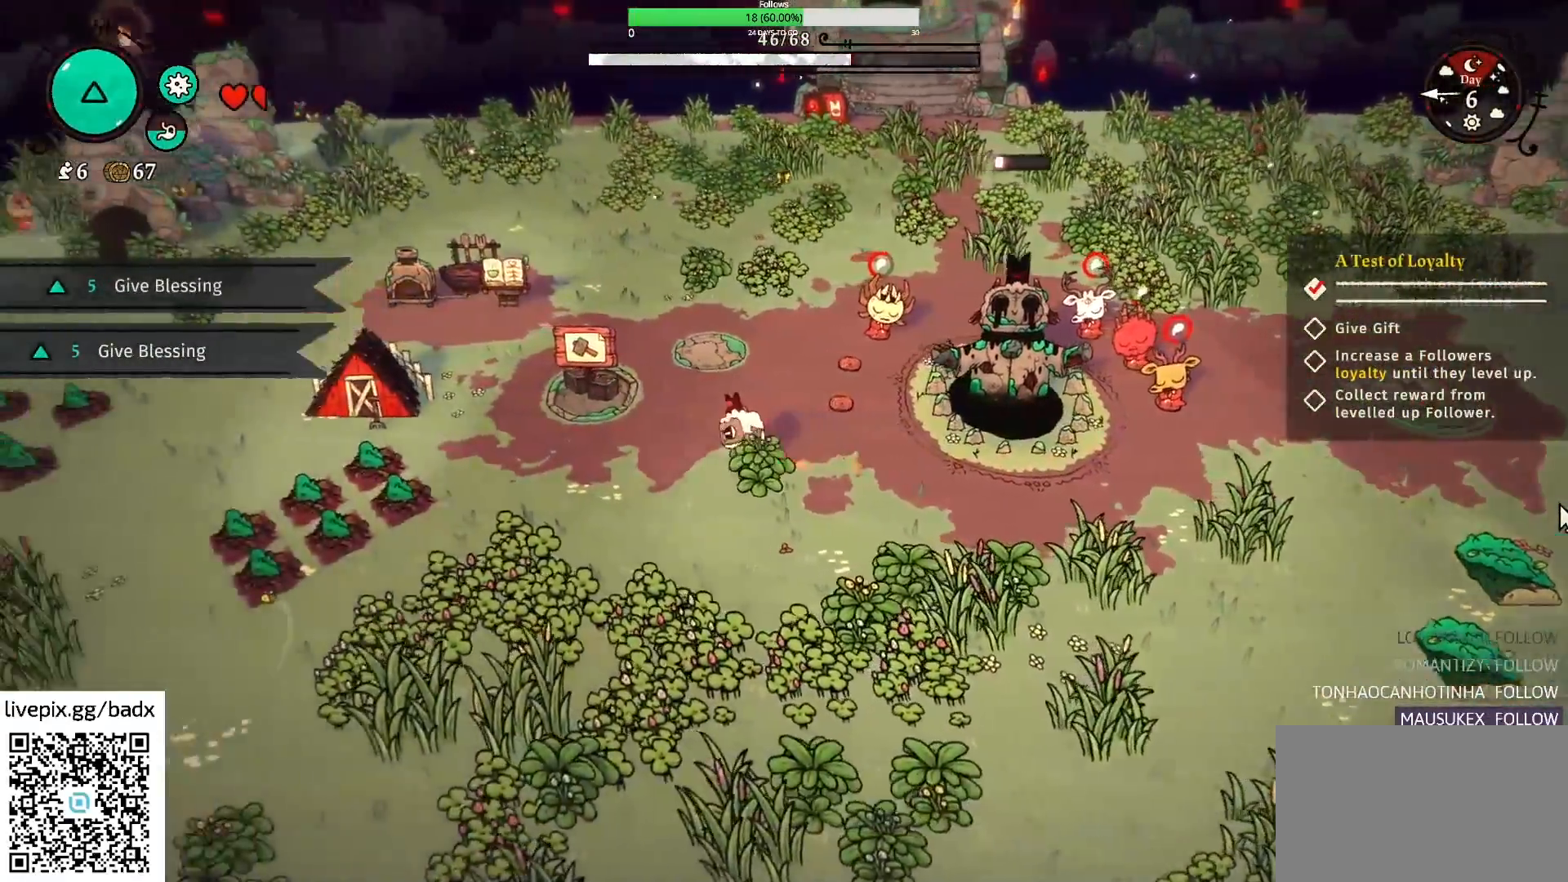
{"keys": ["d"], "mouse": [], "events": [[234, "a", "up"], [384, "d", "down"]]}
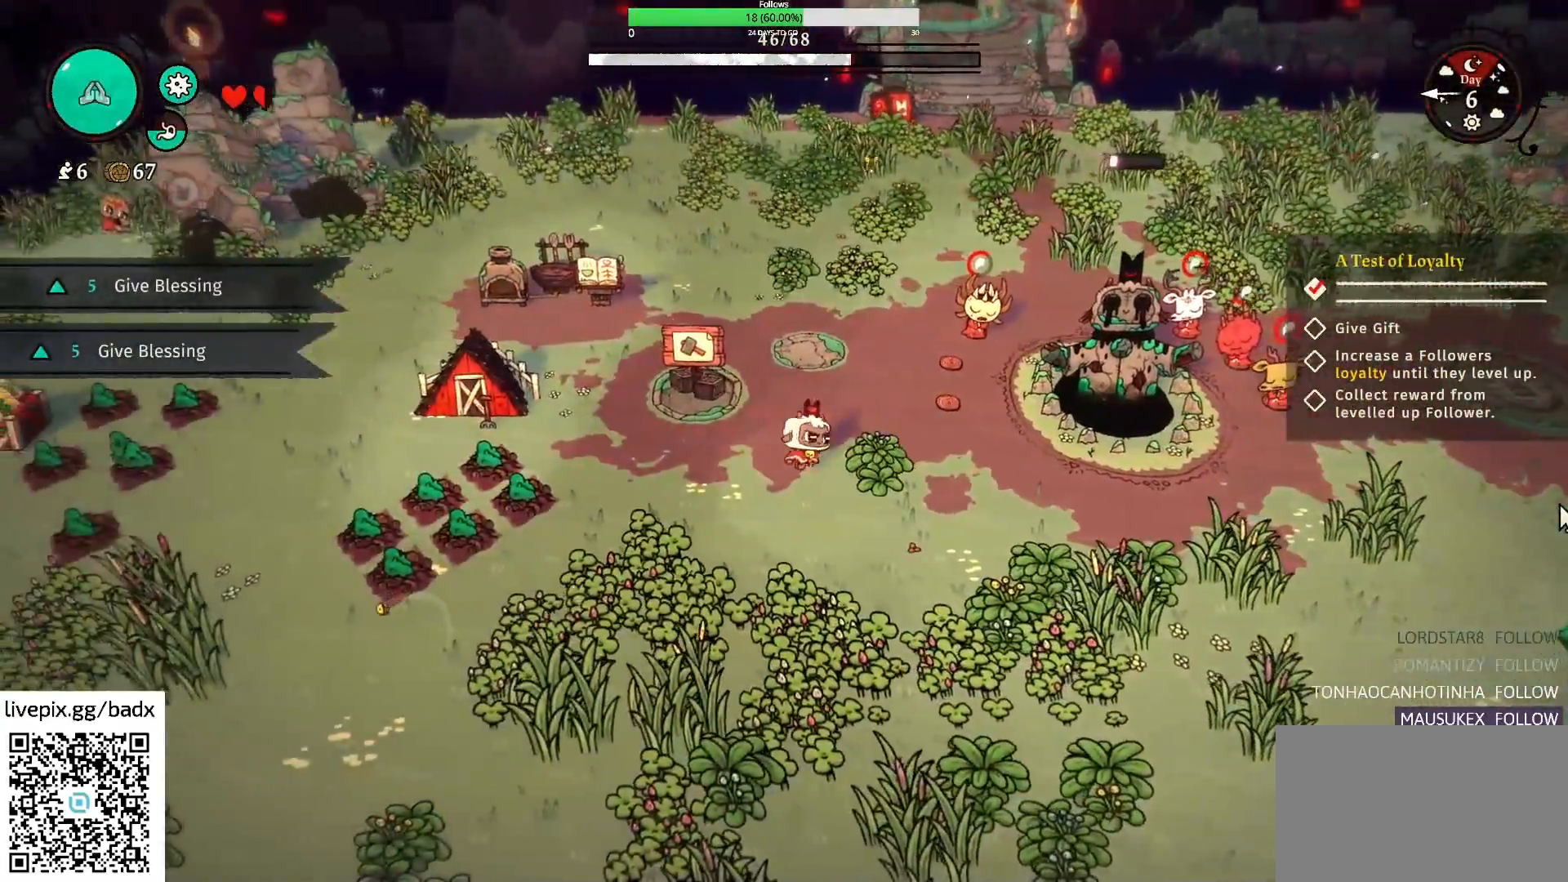
{"keys": ["d"], "mouse": [], "events": []}
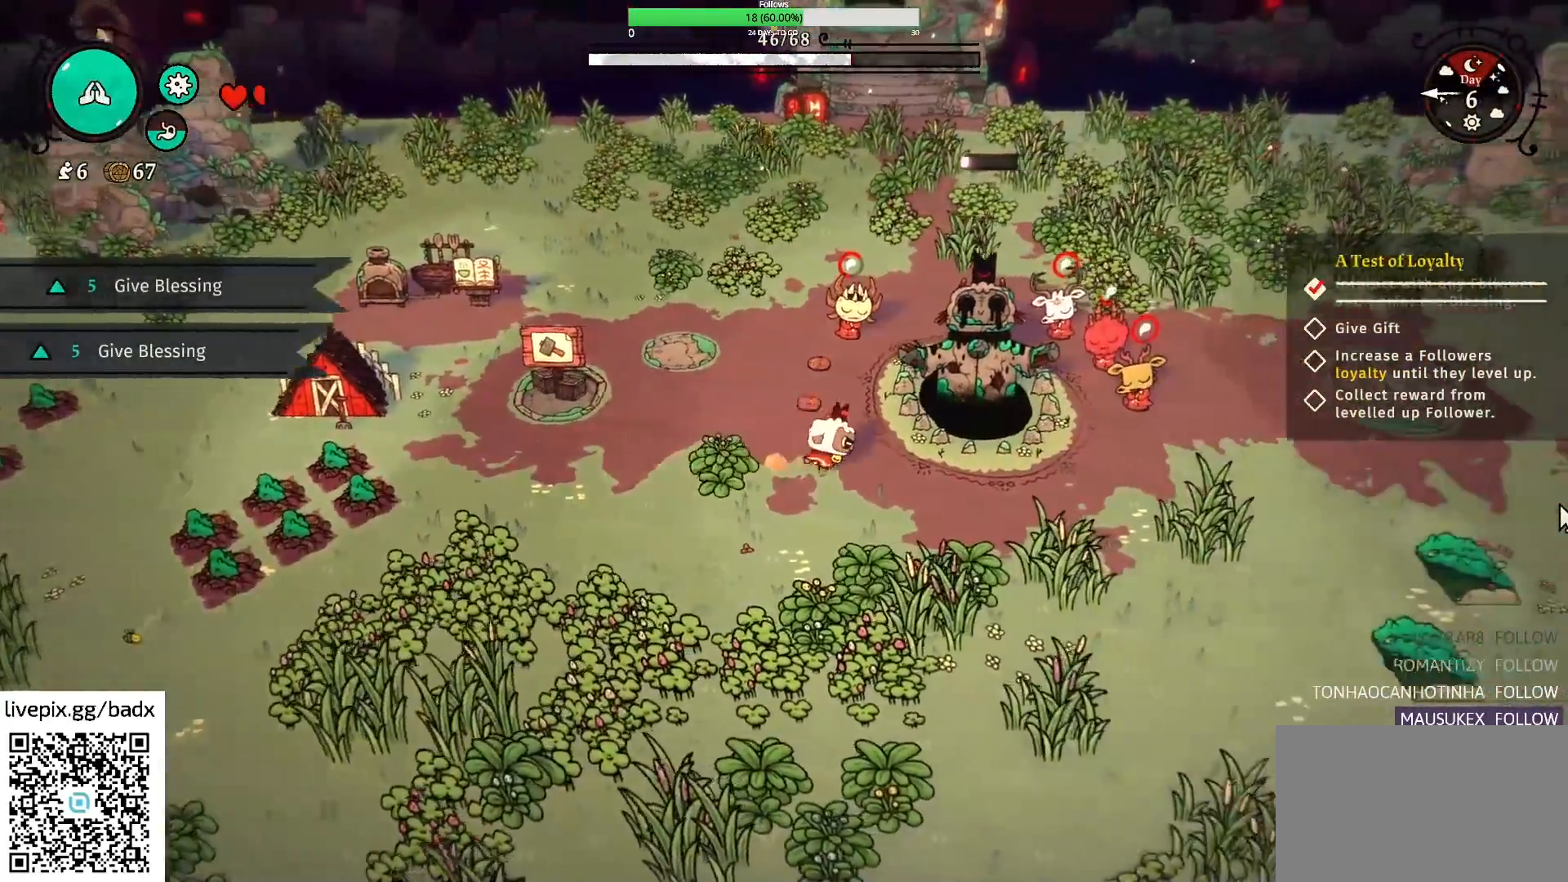
{"keys": ["e"], "mouse": [], "events": [[317, "d", "up"], [400, "e", "down"]]}